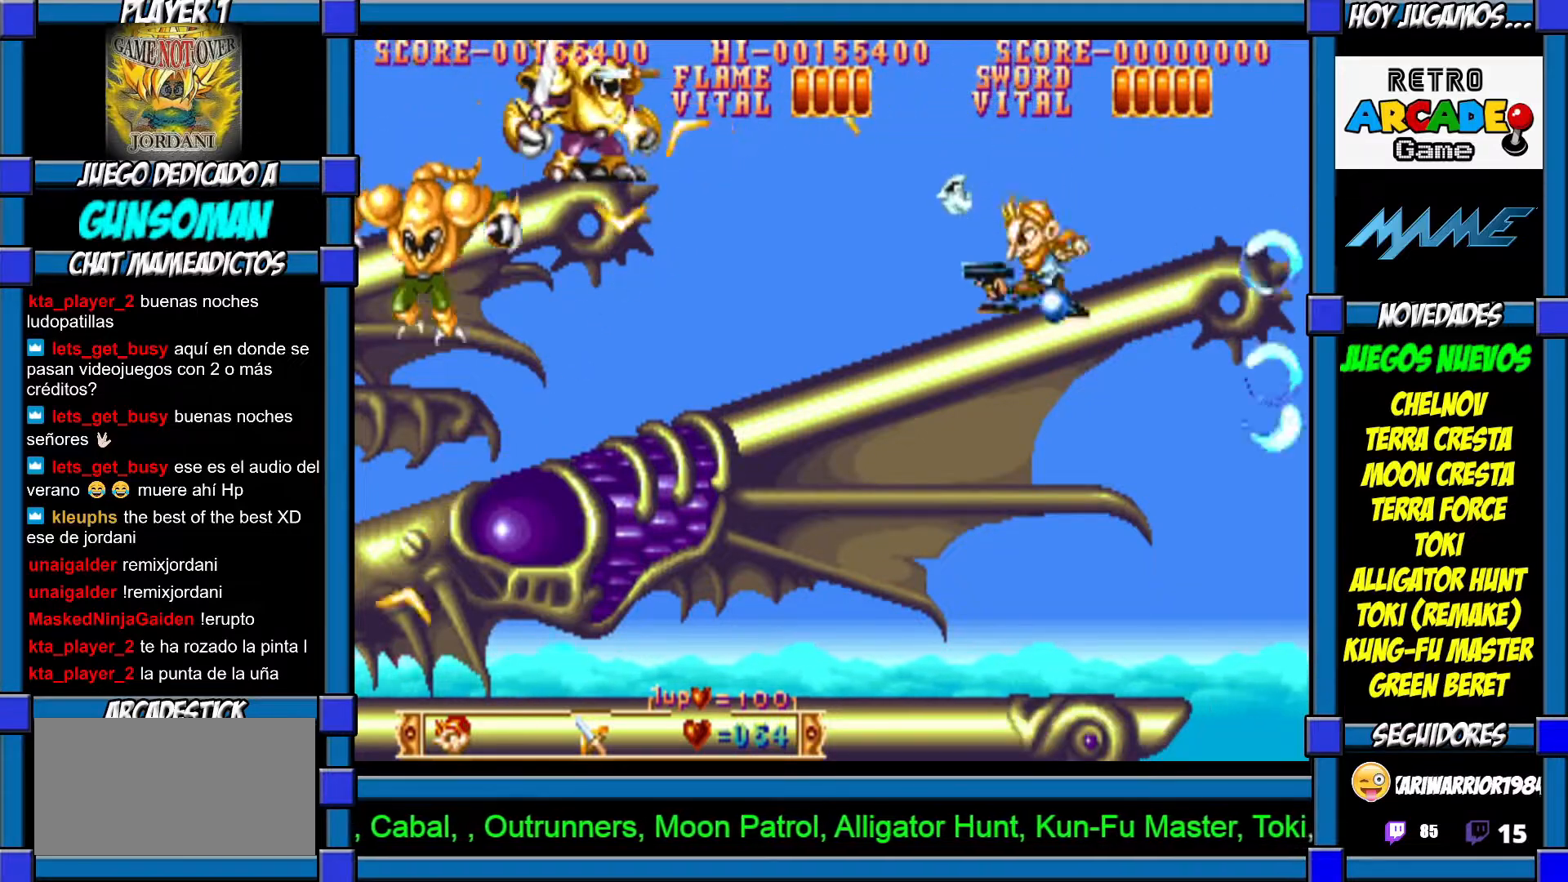
Gameplay with a controller (arcade stick); each line is a JSON object with the inputs held at the frame after it. "events" lists button and stick changes between this image and that frame as [ms after this image, input, new state], when the widget could be followed in between. Not read: L3 R3.
{"buttons": ["CROSS"], "left_stick": "center", "events": [[67, "CROSS", "down"], [117, "CROSS", "up"], [200, "CROSS", "down"], [267, "CROSS", "up"], [317, "CROSS", "down"], [417, "CROSS", "up"], [467, "CROSS", "down"]]}
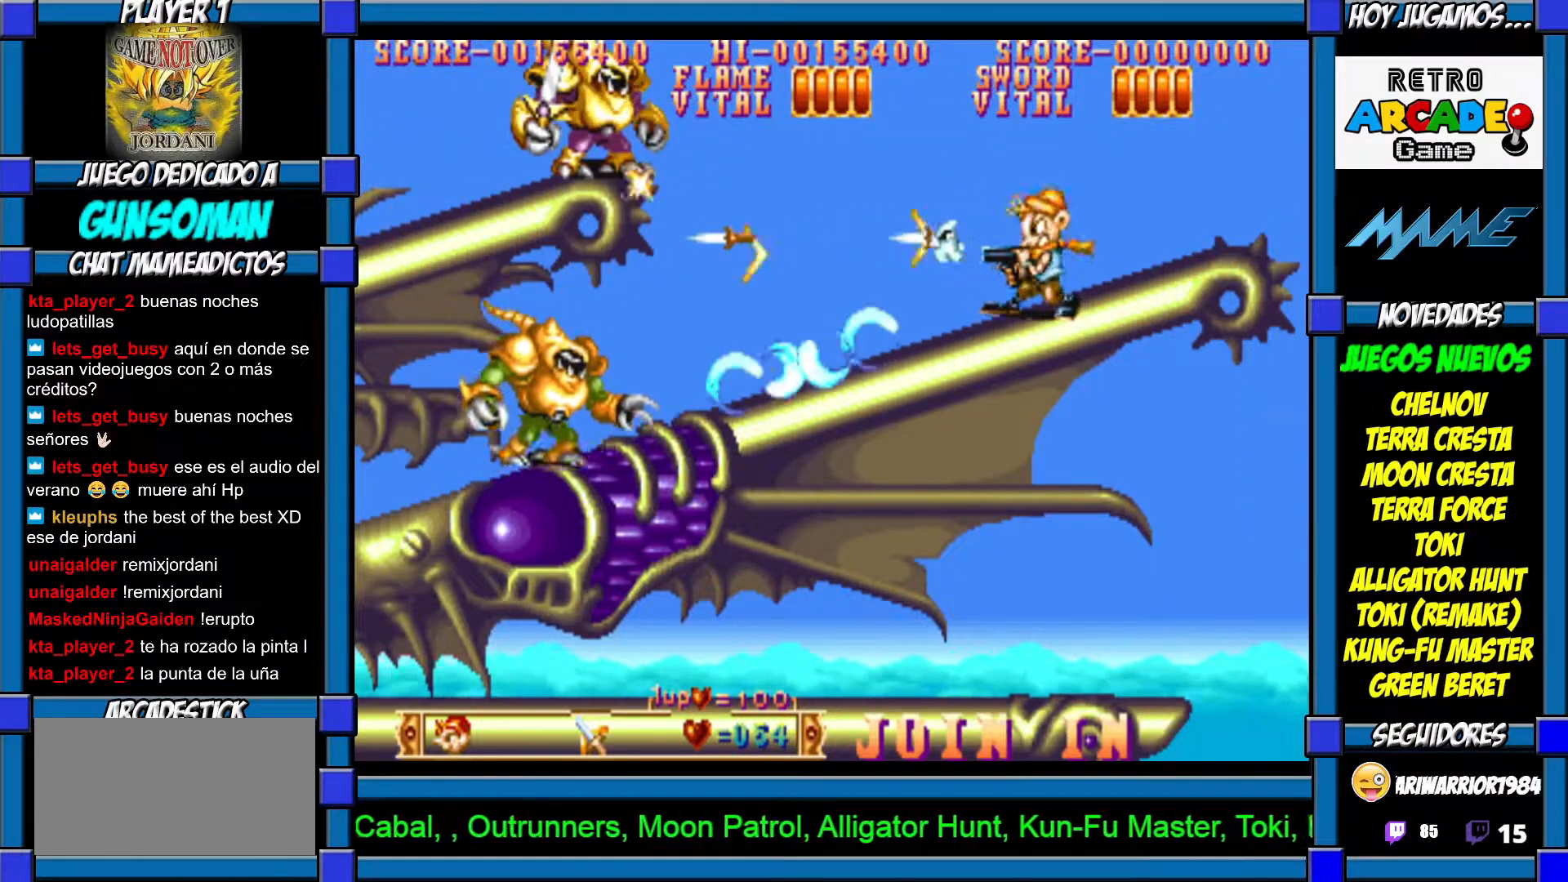
{"buttons": [], "left_stick": "left", "events": [[67, "CROSS", "up"], [117, "CROSS", "down"], [200, "CROSS", "up"], [267, "CROSS", "down"], [317, "left_stick", "left"], [350, "CROSS", "up"], [417, "CROSS", "down"], [500, "CROSS", "up"]]}
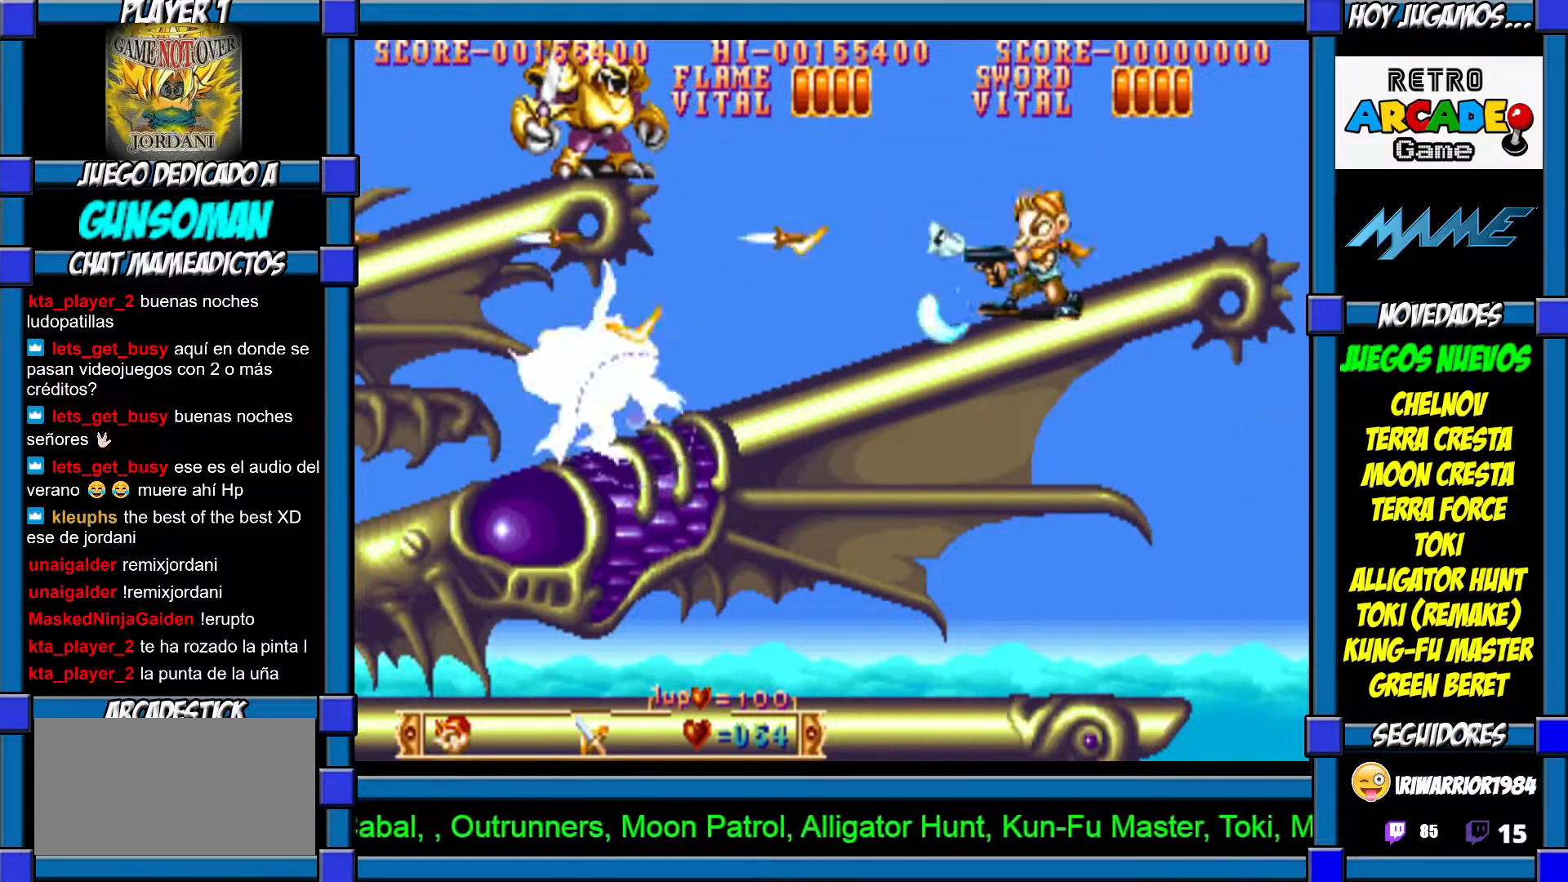
{"buttons": [], "left_stick": "center", "events": [[50, "CROSS", "down"], [150, "CROSS", "up"], [150, "left_stick", "center"], [200, "CROSS", "down"], [317, "CROSS", "up"], [400, "CROSS", "down"], [467, "CROSS", "up"]]}
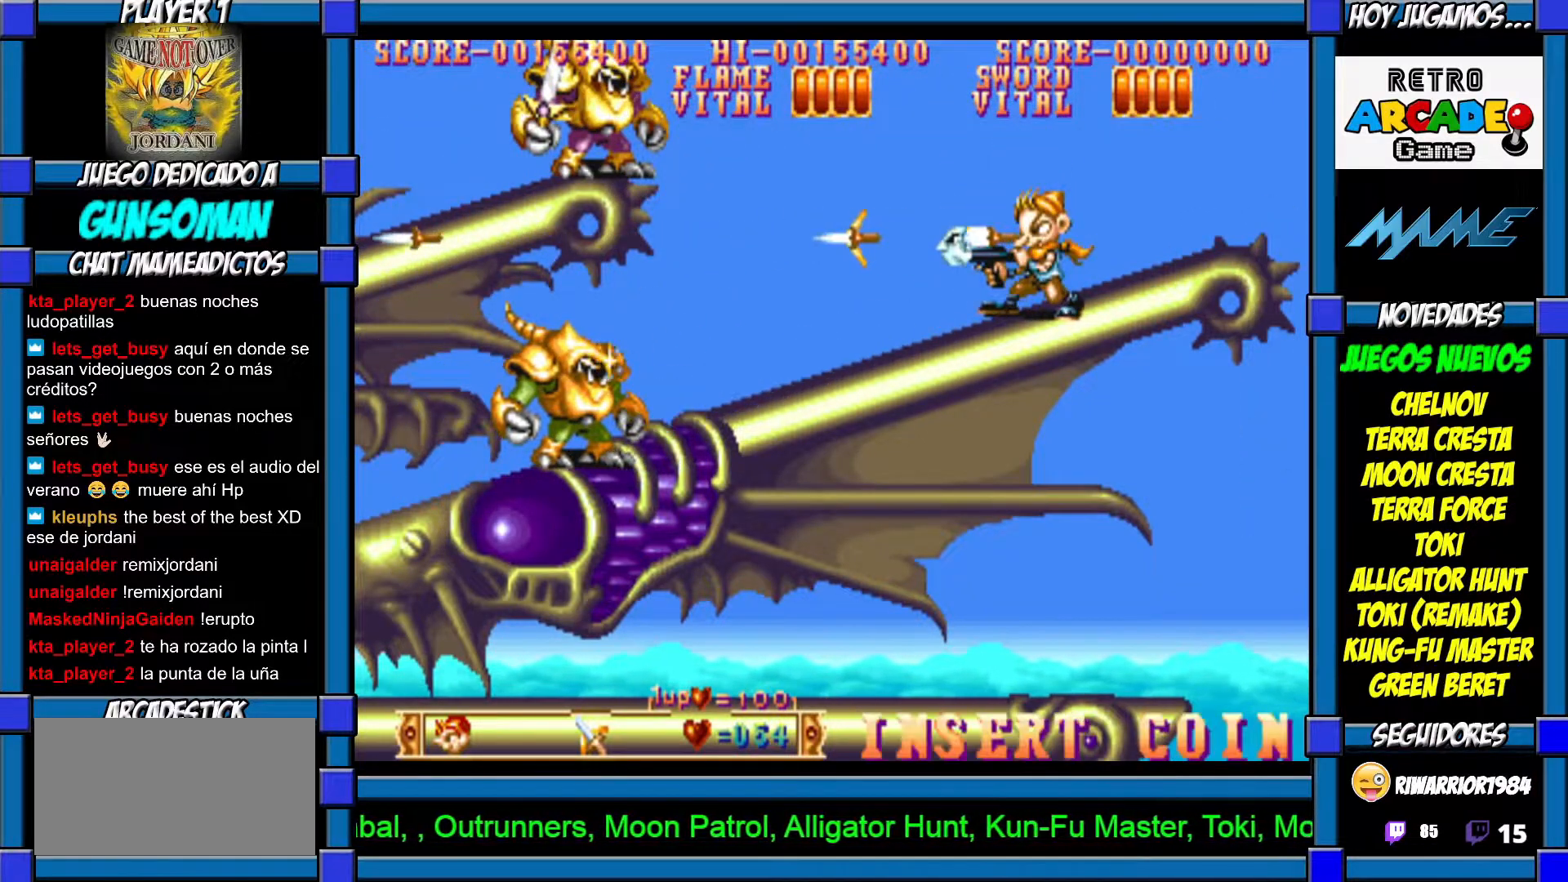
{"buttons": [], "left_stick": "down", "events": [[17, "CROSS", "down"], [117, "CROSS", "up"], [167, "left_stick", "down"], [217, "CIRCLE", "down"], [250, "CIRCLE", "up"], [317, "CIRCLE", "down"], [450, "CIRCLE", "up"]]}
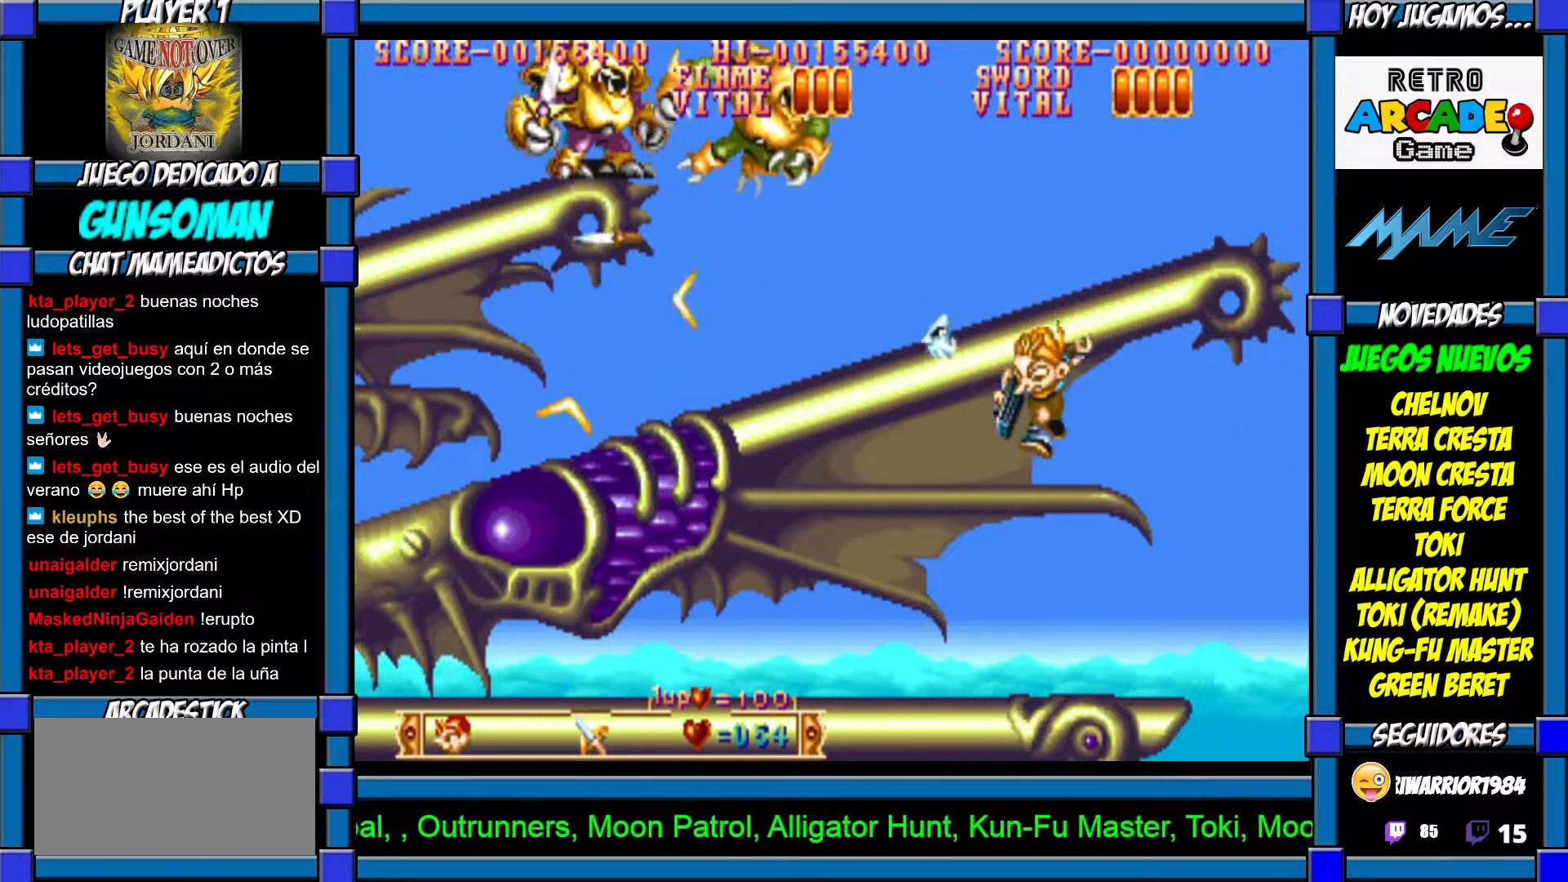
{"buttons": [], "left_stick": "left", "events": [[100, "left_stick", "left"]]}
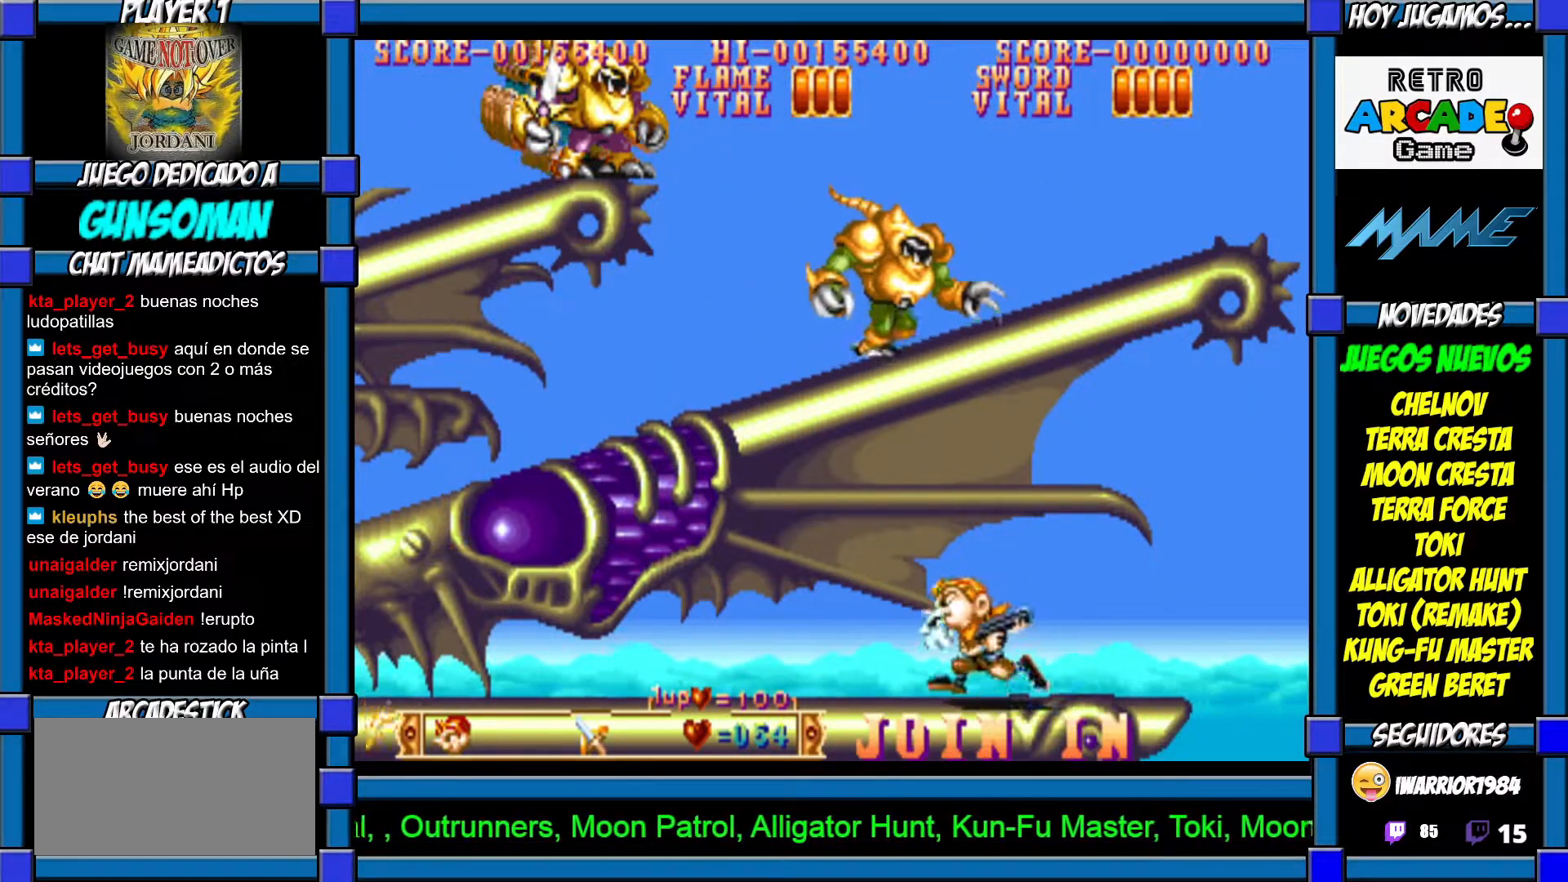
{"buttons": ["CROSS"], "left_stick": "up", "events": [[167, "left_stick", "up"], [217, "CROSS", "down"], [300, "CROSS", "up"], [367, "CROSS", "down"], [417, "CROSS", "up"], [500, "CROSS", "down"]]}
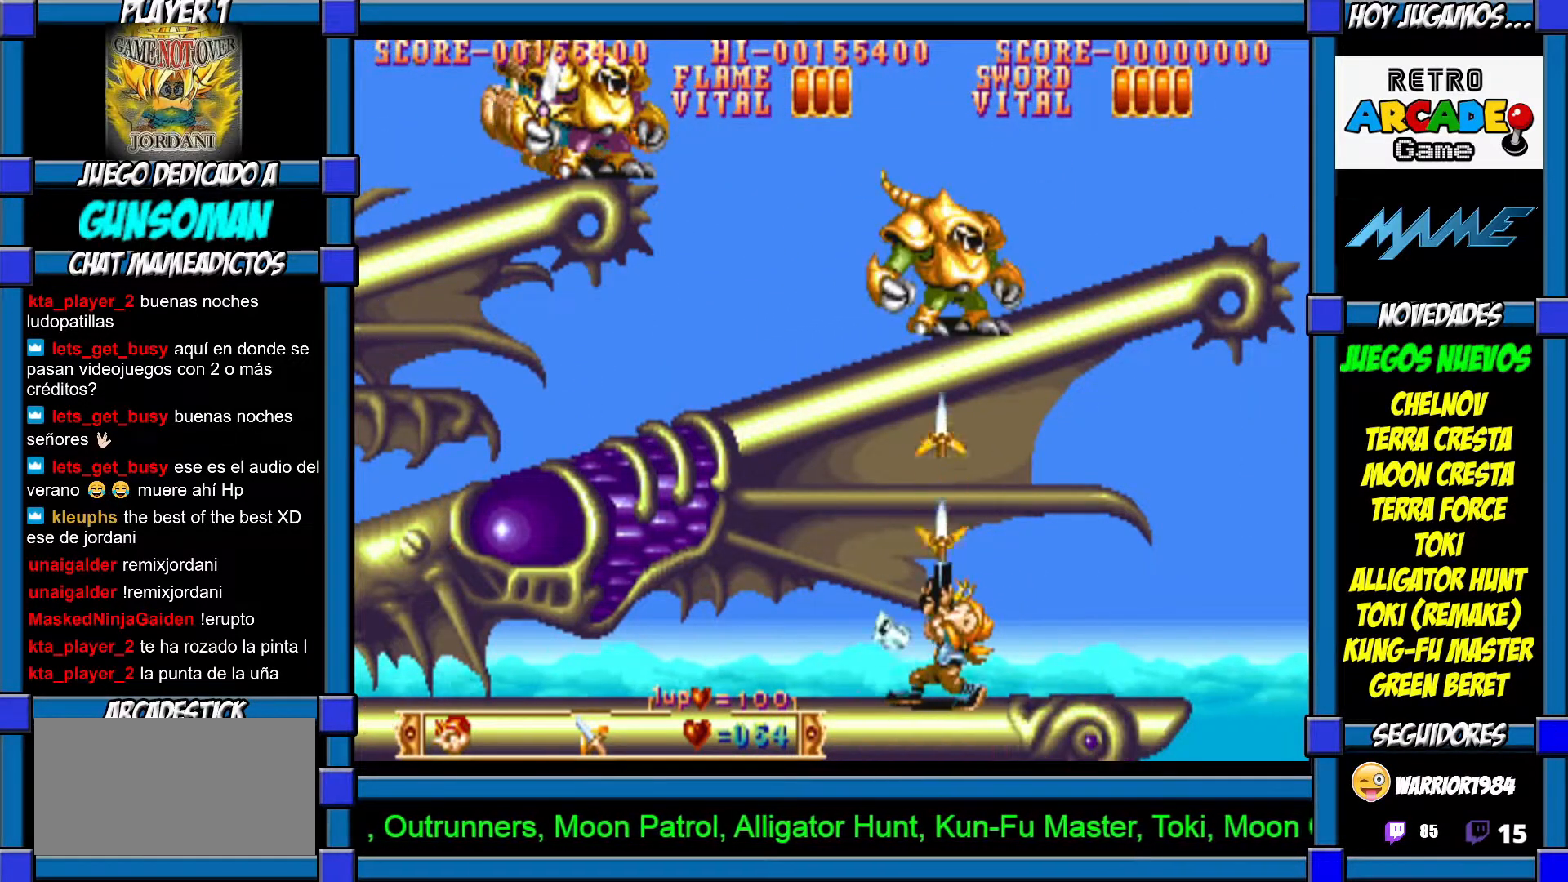
{"buttons": [], "left_stick": "up", "events": [[50, "CROSS", "up"], [117, "CROSS", "down"], [200, "CROSS", "up"], [267, "CROSS", "down"], [350, "CROSS", "up"], [400, "CROSS", "down"], [467, "CROSS", "up"]]}
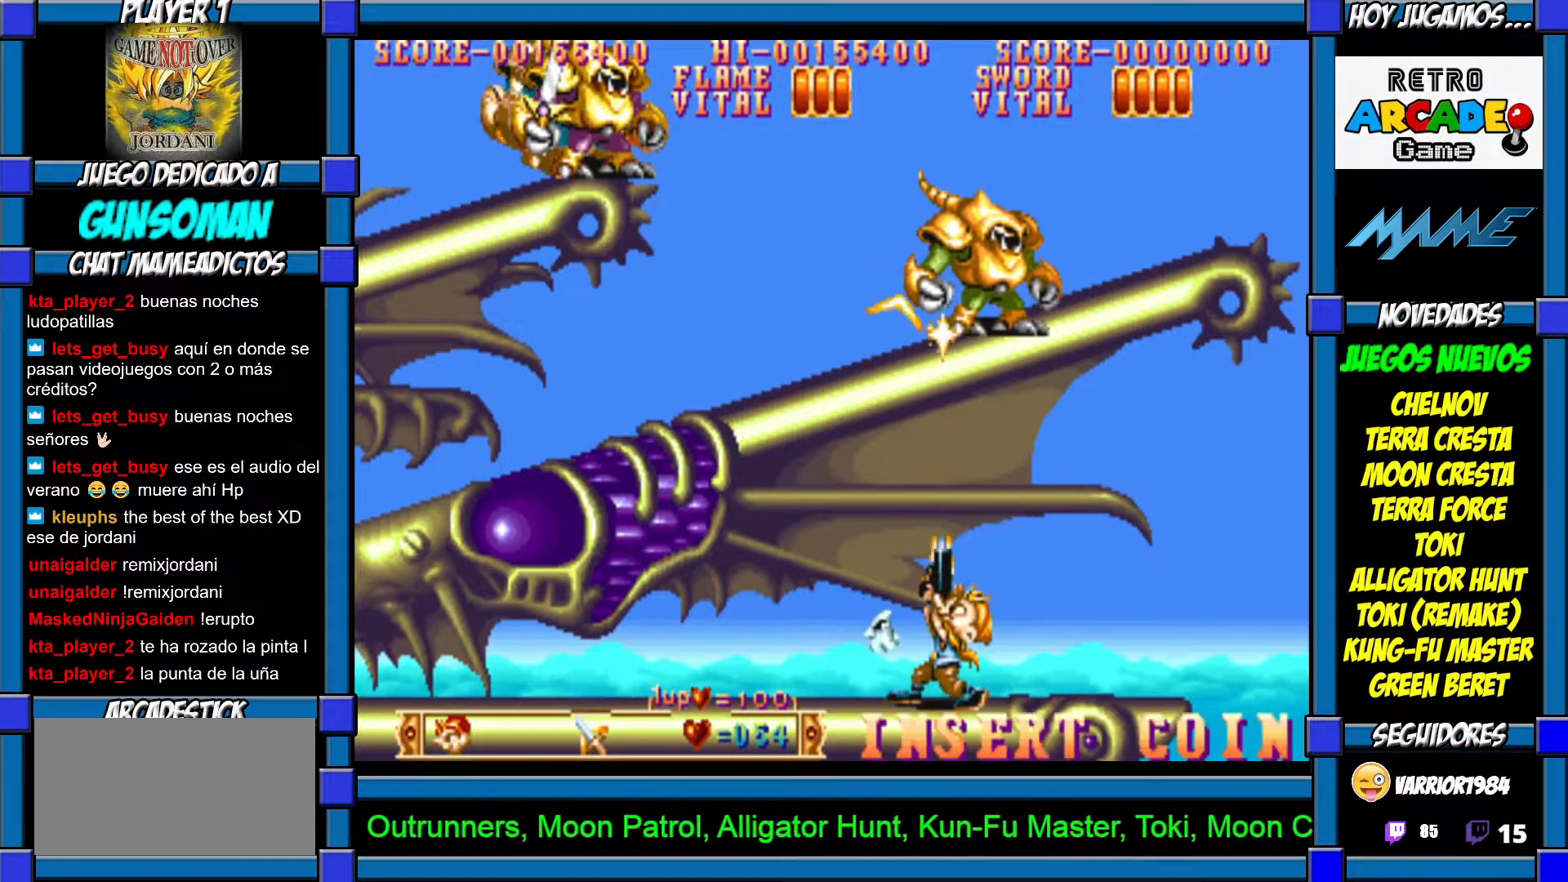
{"buttons": ["CROSS"], "left_stick": "up", "events": [[17, "CROSS", "down"], [100, "CROSS", "up"], [167, "CROSS", "down"], [250, "CROSS", "up"], [317, "CROSS", "down"], [367, "CROSS", "up"], [450, "CROSS", "down"]]}
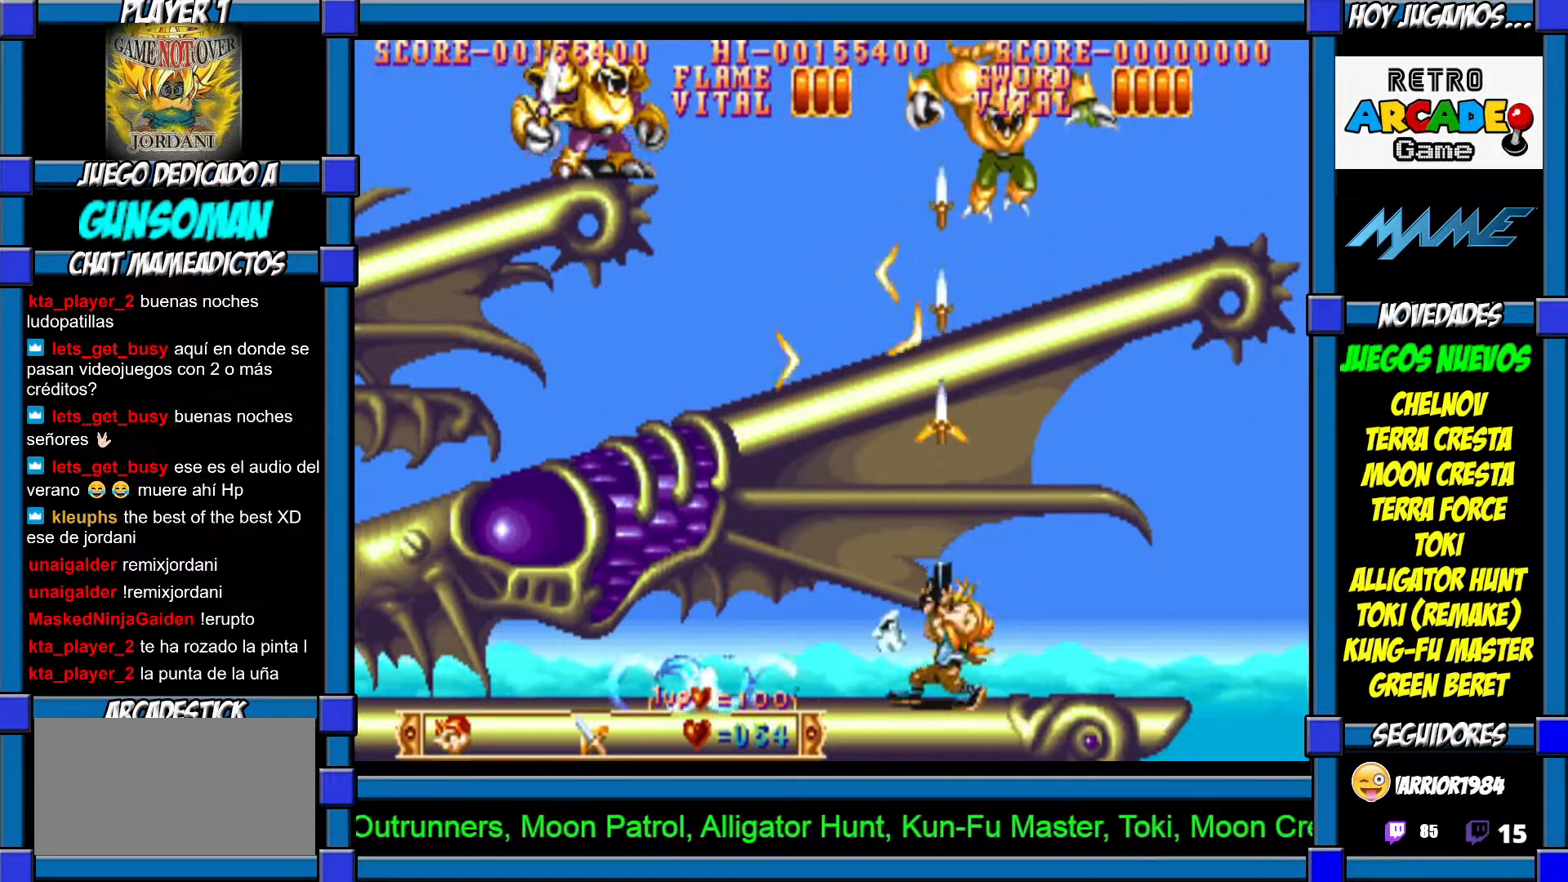
{"buttons": [], "left_stick": "left", "events": [[17, "CROSS", "up"], [67, "CROSS", "down"], [117, "CROSS", "up"], [150, "left_stick", "left"]]}
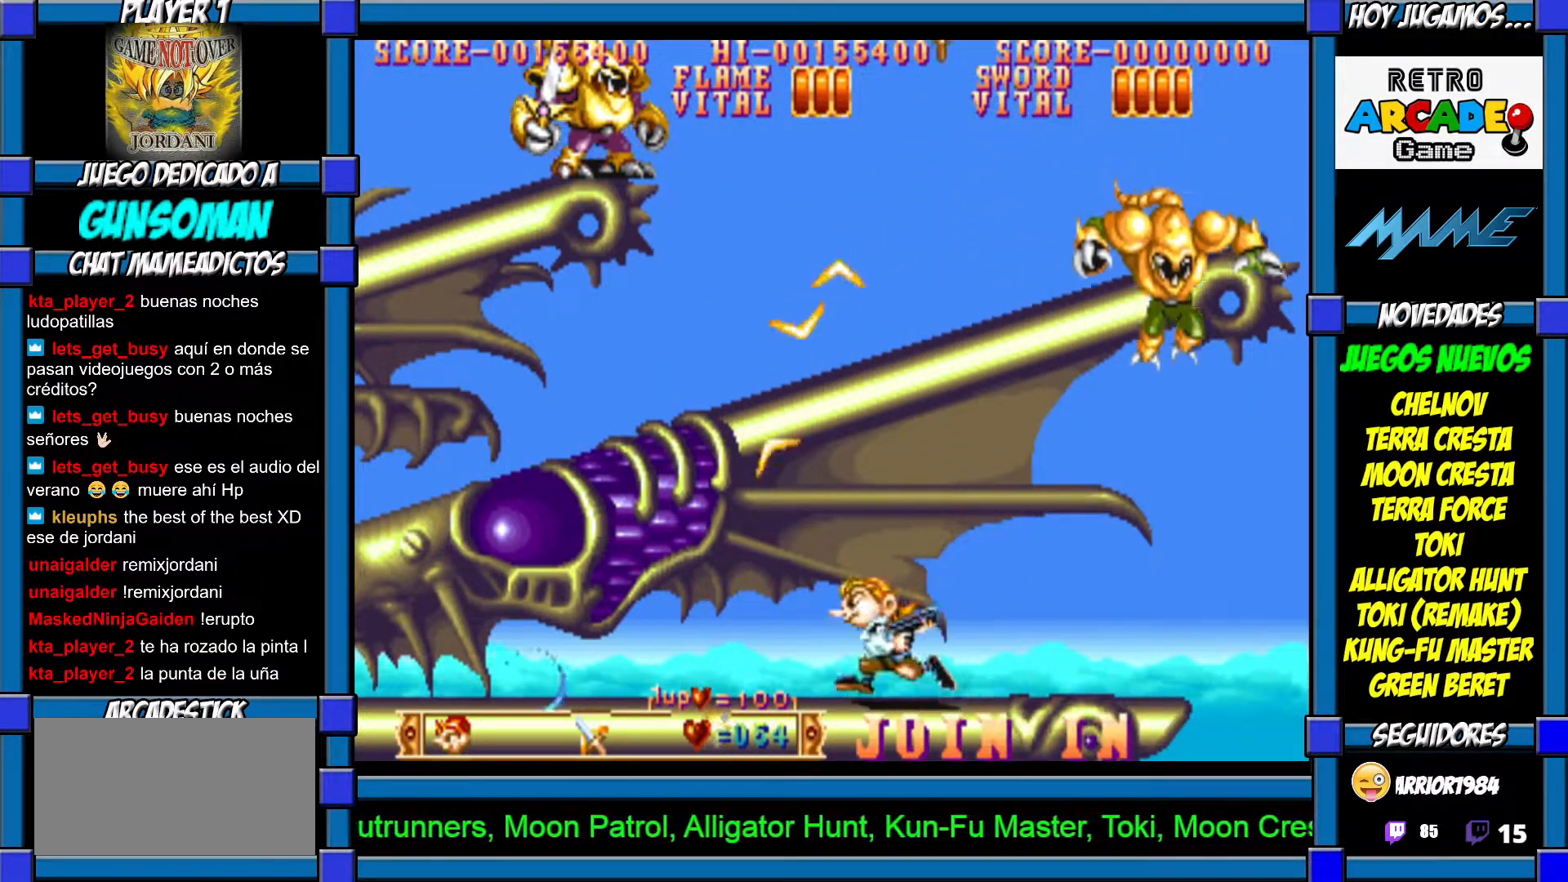
{"buttons": [], "left_stick": "up", "events": [[267, "left_stick", "up"], [317, "CIRCLE", "down"], [367, "CIRCLE", "up"], [417, "CIRCLE", "down"], [500, "CIRCLE", "up"]]}
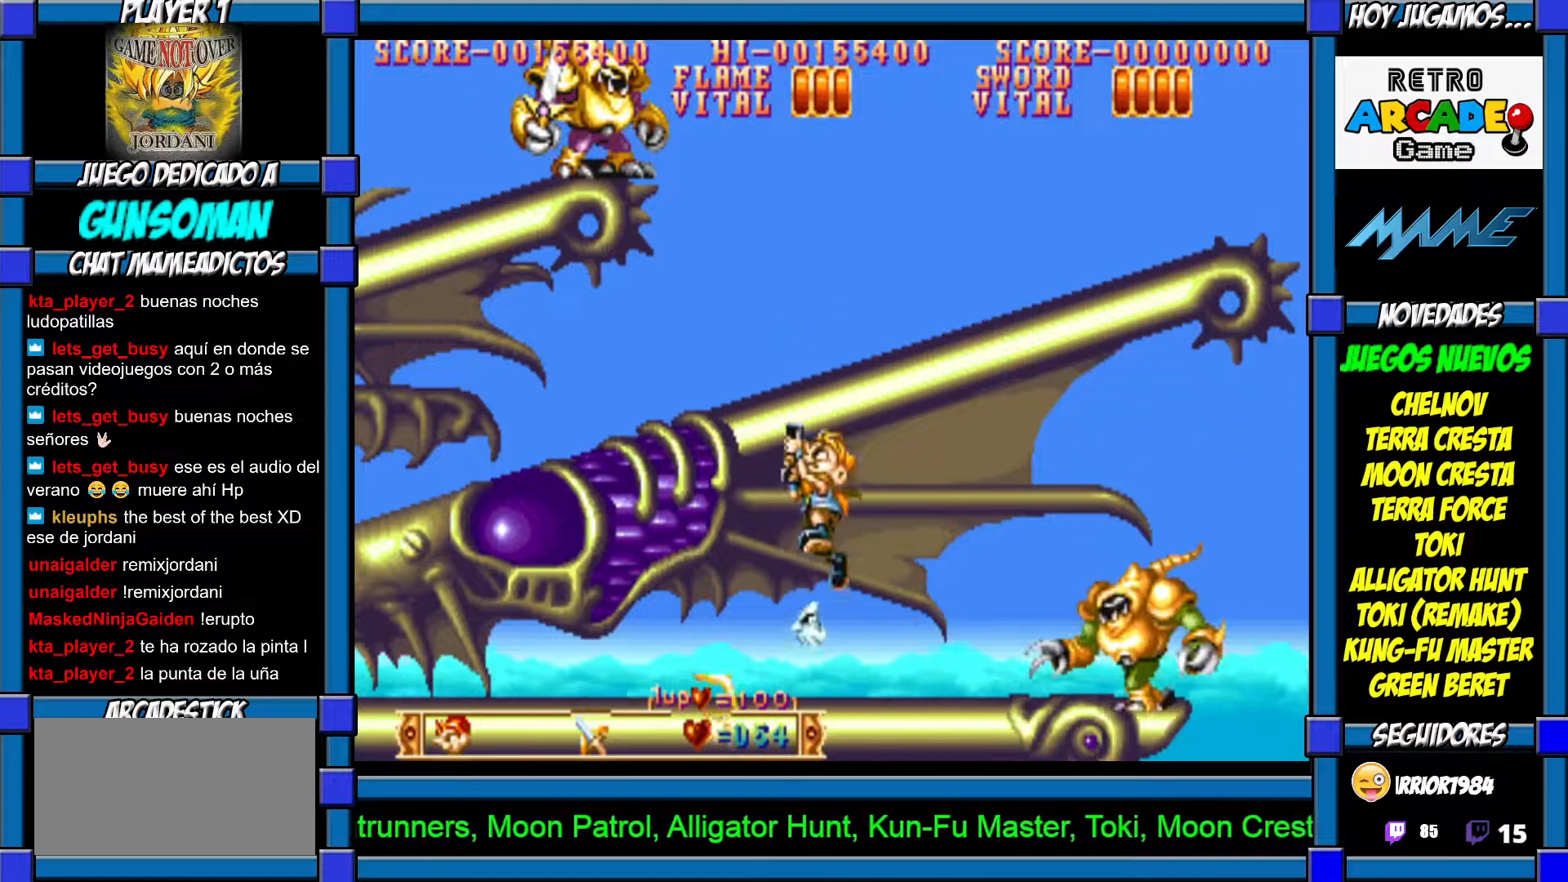
{"buttons": ["CIRCLE"], "left_stick": "up", "events": [[67, "CIRCLE", "down"], [117, "CIRCLE", "up"], [217, "CIRCLE", "down"], [267, "CIRCLE", "up"], [350, "CIRCLE", "down"], [417, "CIRCLE", "up"], [467, "CIRCLE", "down"]]}
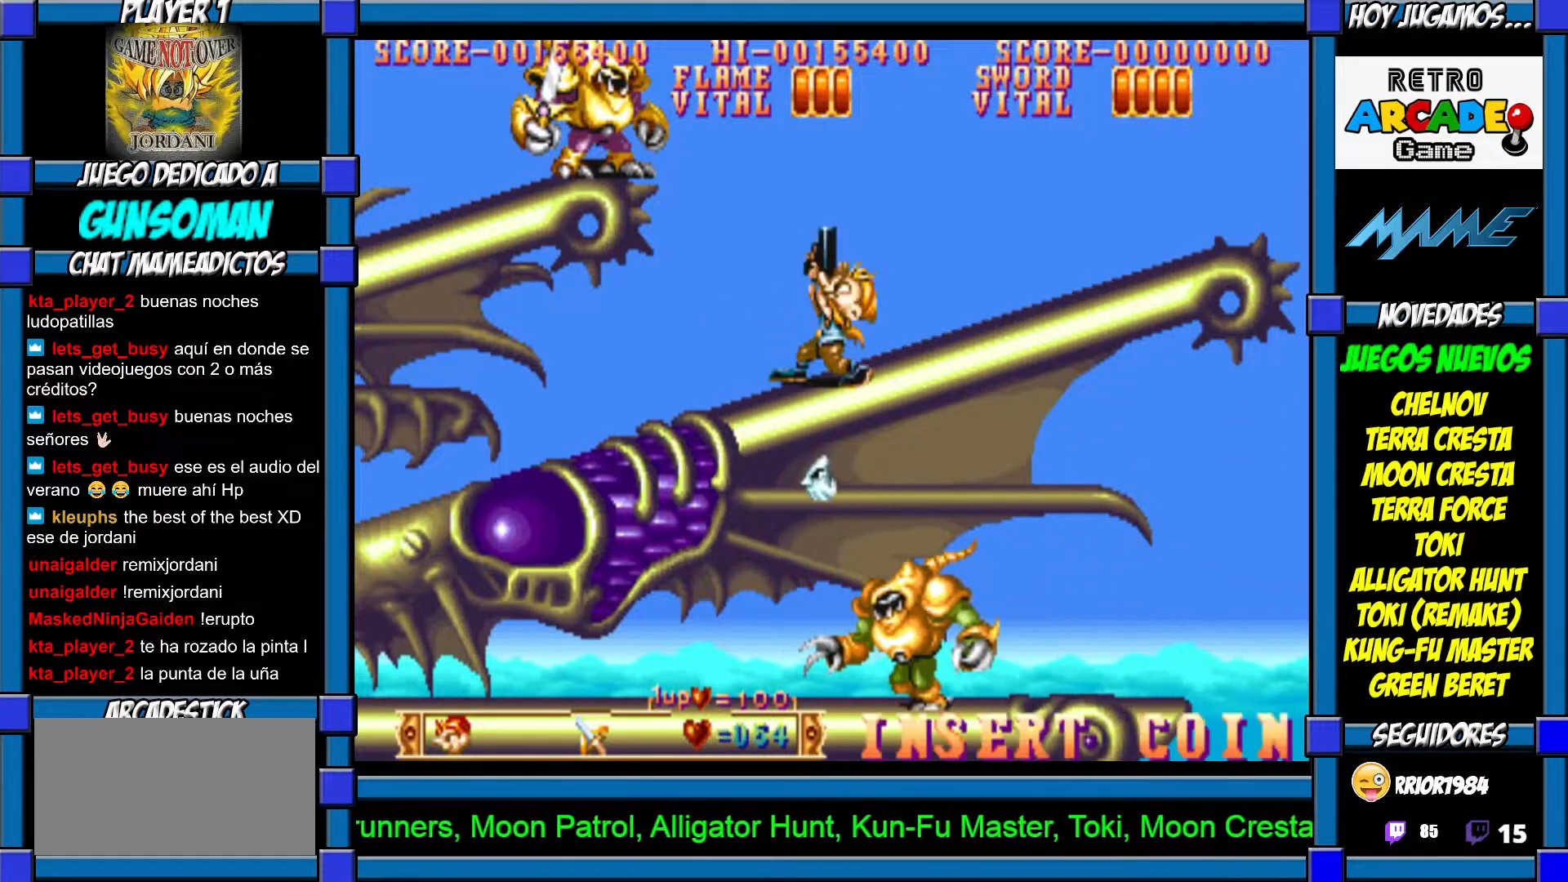
{"buttons": [], "left_stick": "up", "events": [[67, "CIRCLE", "up"]]}
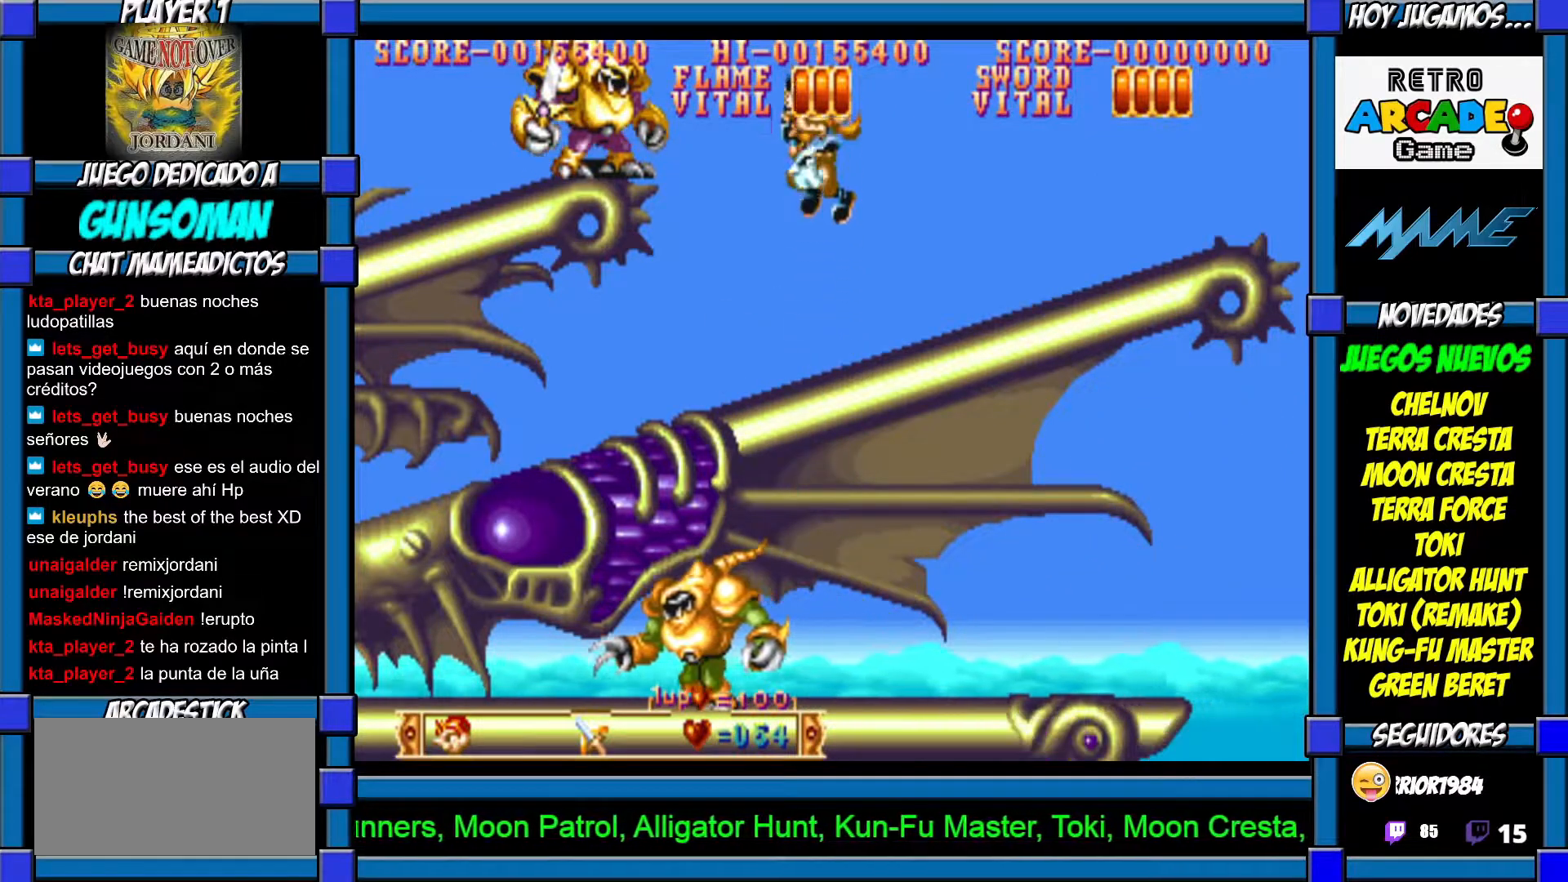
{"buttons": ["CIRCLE"], "left_stick": "right"}
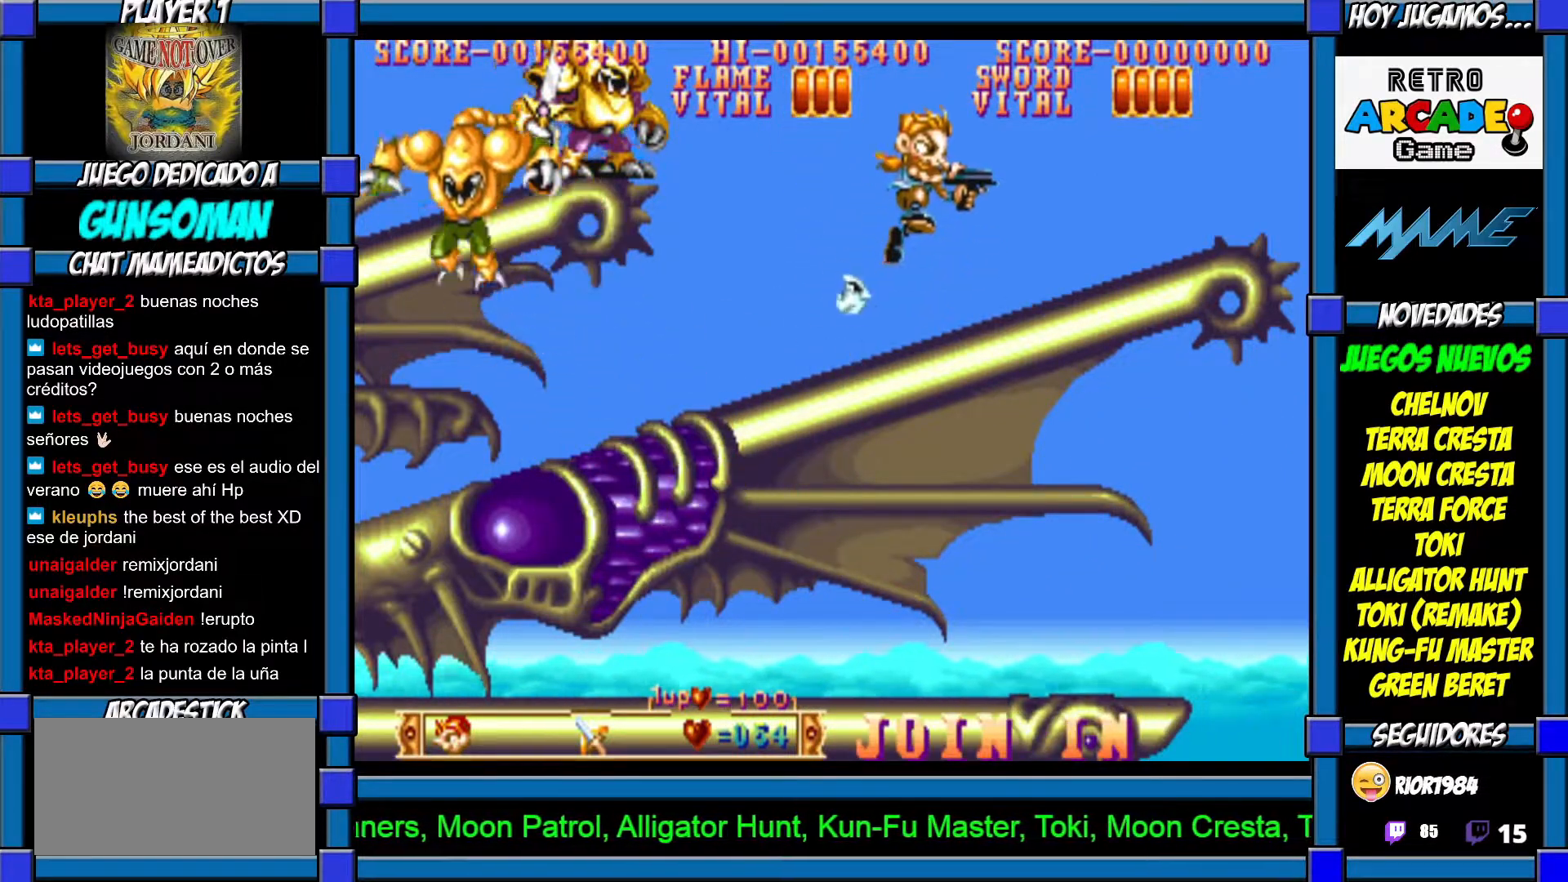
{"buttons": ["CROSS"], "left_stick": "center", "events": [[217, "CIRCLE", "up"], [250, "left_stick", "down"], [300, "left_stick", "left"], [350, "CROSS", "down"], [367, "left_stick", "center"], [400, "CROSS", "up"], [467, "CROSS", "down"]]}
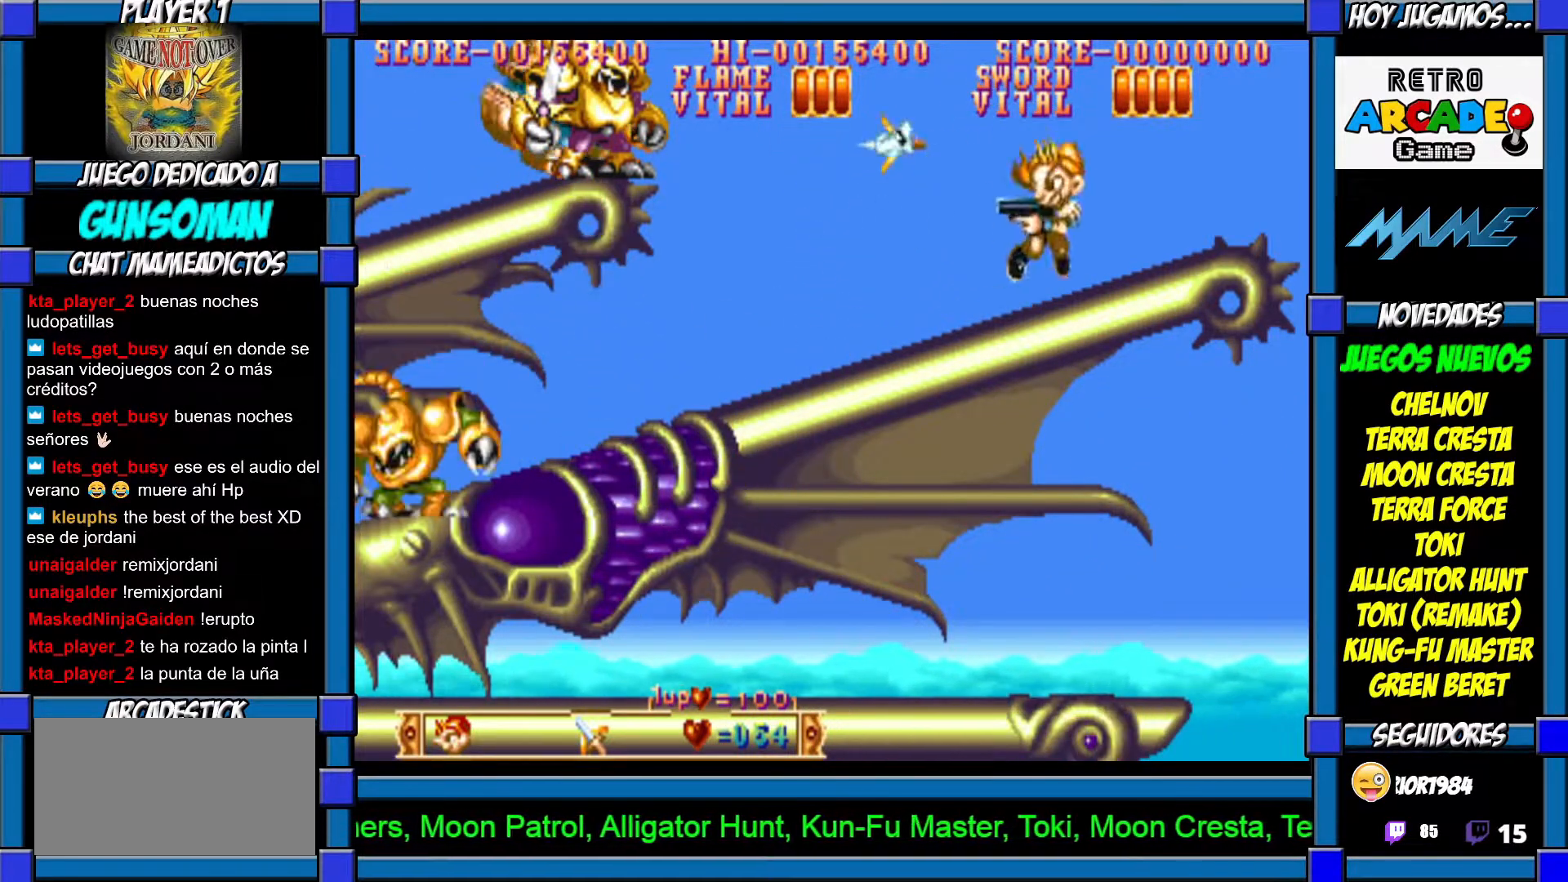
{"buttons": [], "left_stick": "center", "events": [[17, "CROSS", "up"], [117, "CIRCLE", "down"], [167, "CIRCLE", "up"], [250, "CROSS", "down"], [350, "CROSS", "up"], [367, "CROSS", "down"], [467, "CROSS", "up"]]}
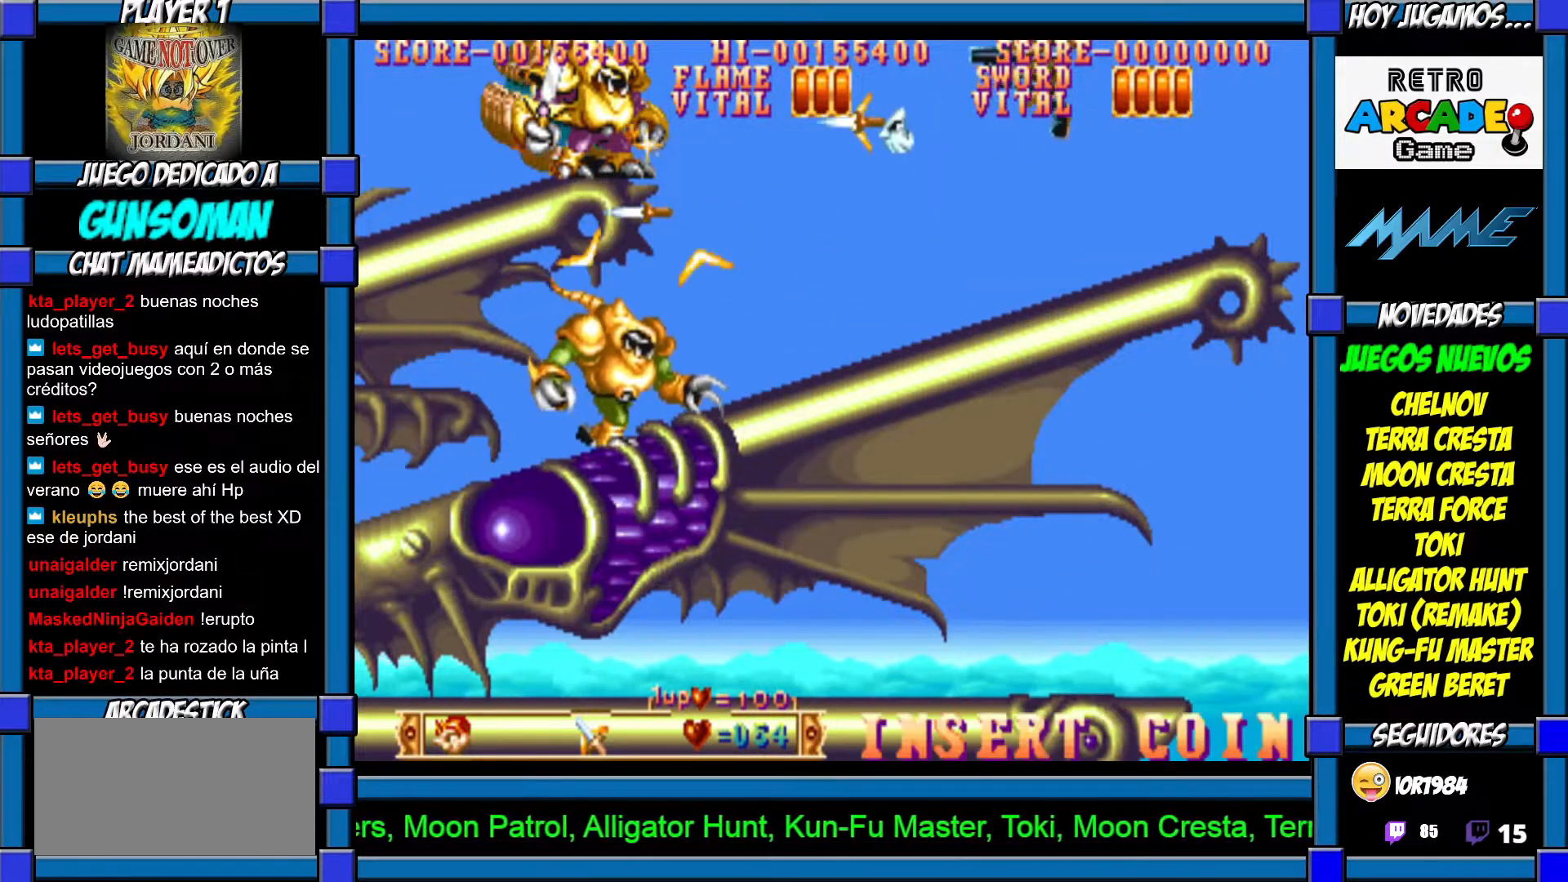
{"buttons": [], "left_stick": "left", "events": [[17, "CROSS", "down"], [100, "CROSS", "up"], [167, "CROSS", "down"], [217, "CROSS", "up"], [217, "left_stick", "left"], [367, "CROSS", "down"], [450, "CROSS", "up"]]}
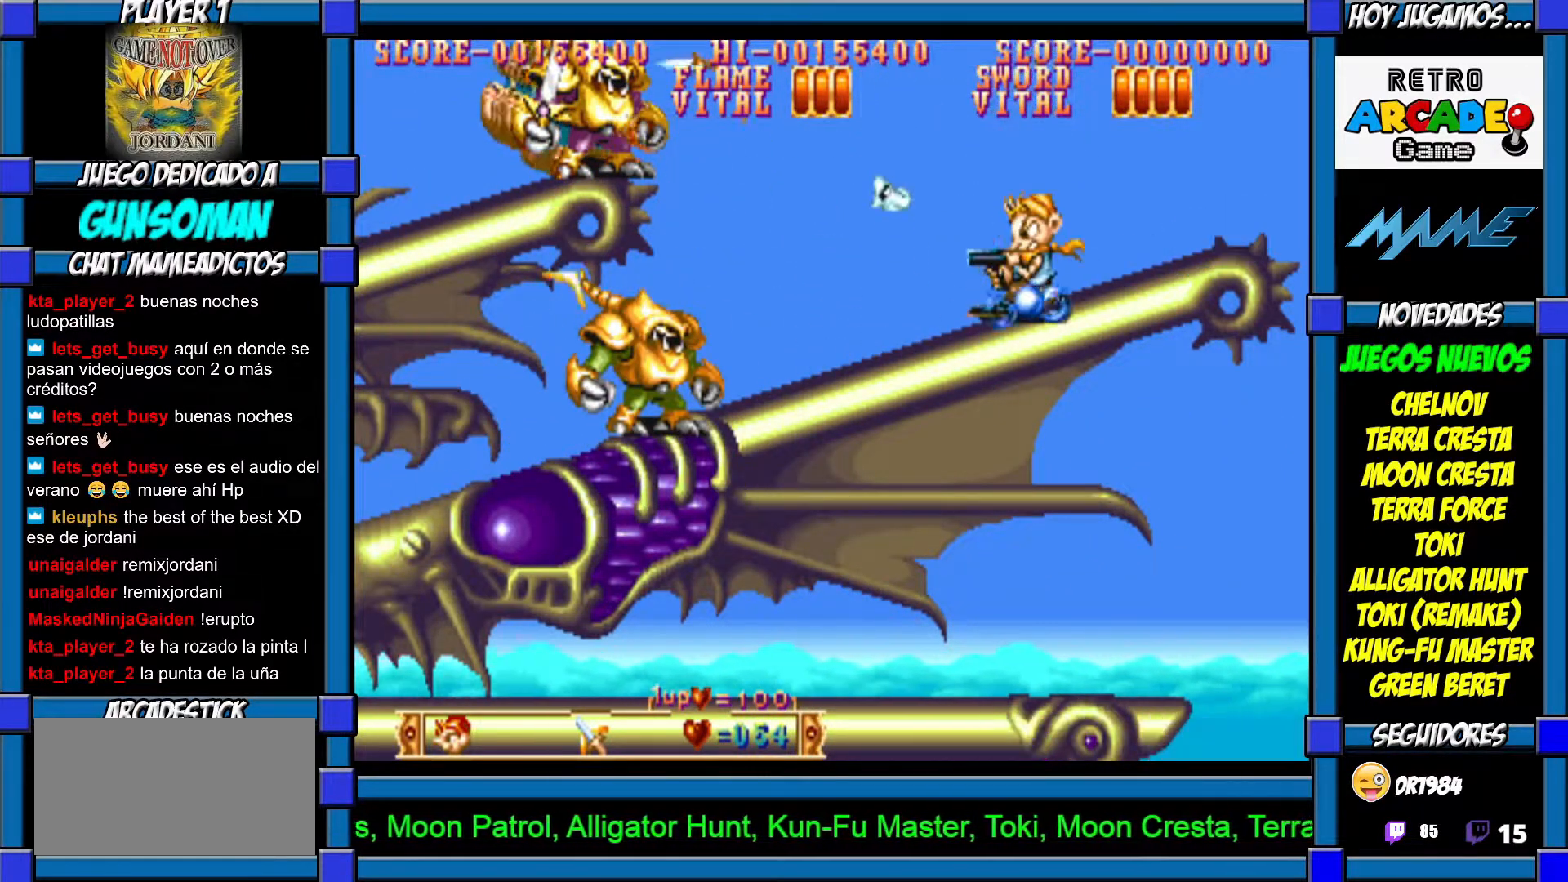
{"buttons": [], "left_stick": "center", "events": [[67, "CROSS", "down"], [167, "CROSS", "up"], [217, "CROSS", "down"], [267, "left_stick", "center"], [317, "CROSS", "up"], [367, "CROSS", "down"], [450, "CROSS", "up"]]}
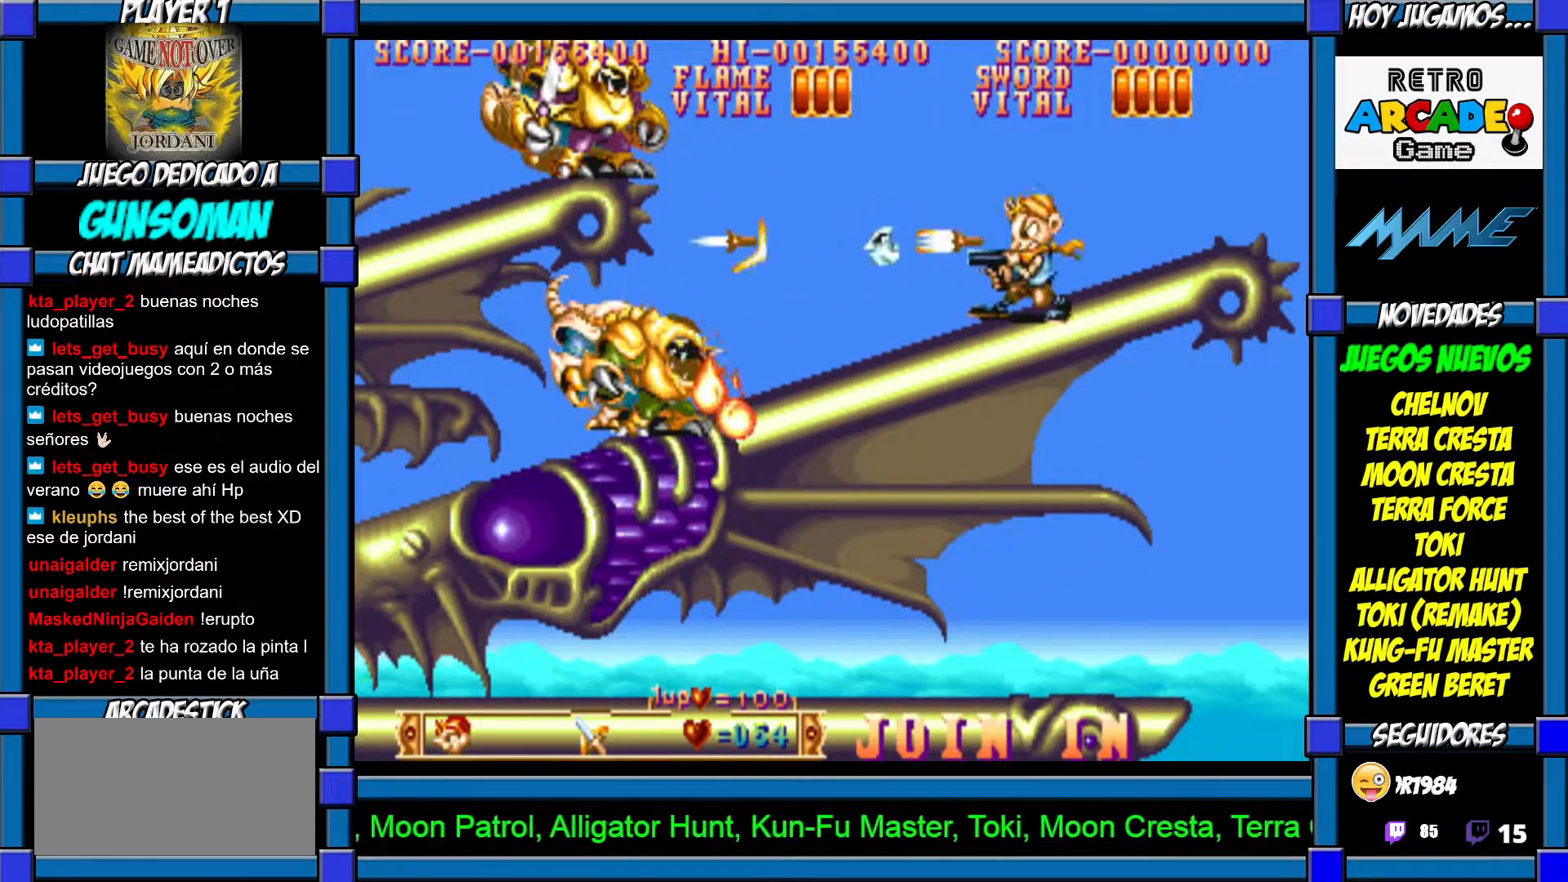
{"buttons": [], "left_stick": "left"}
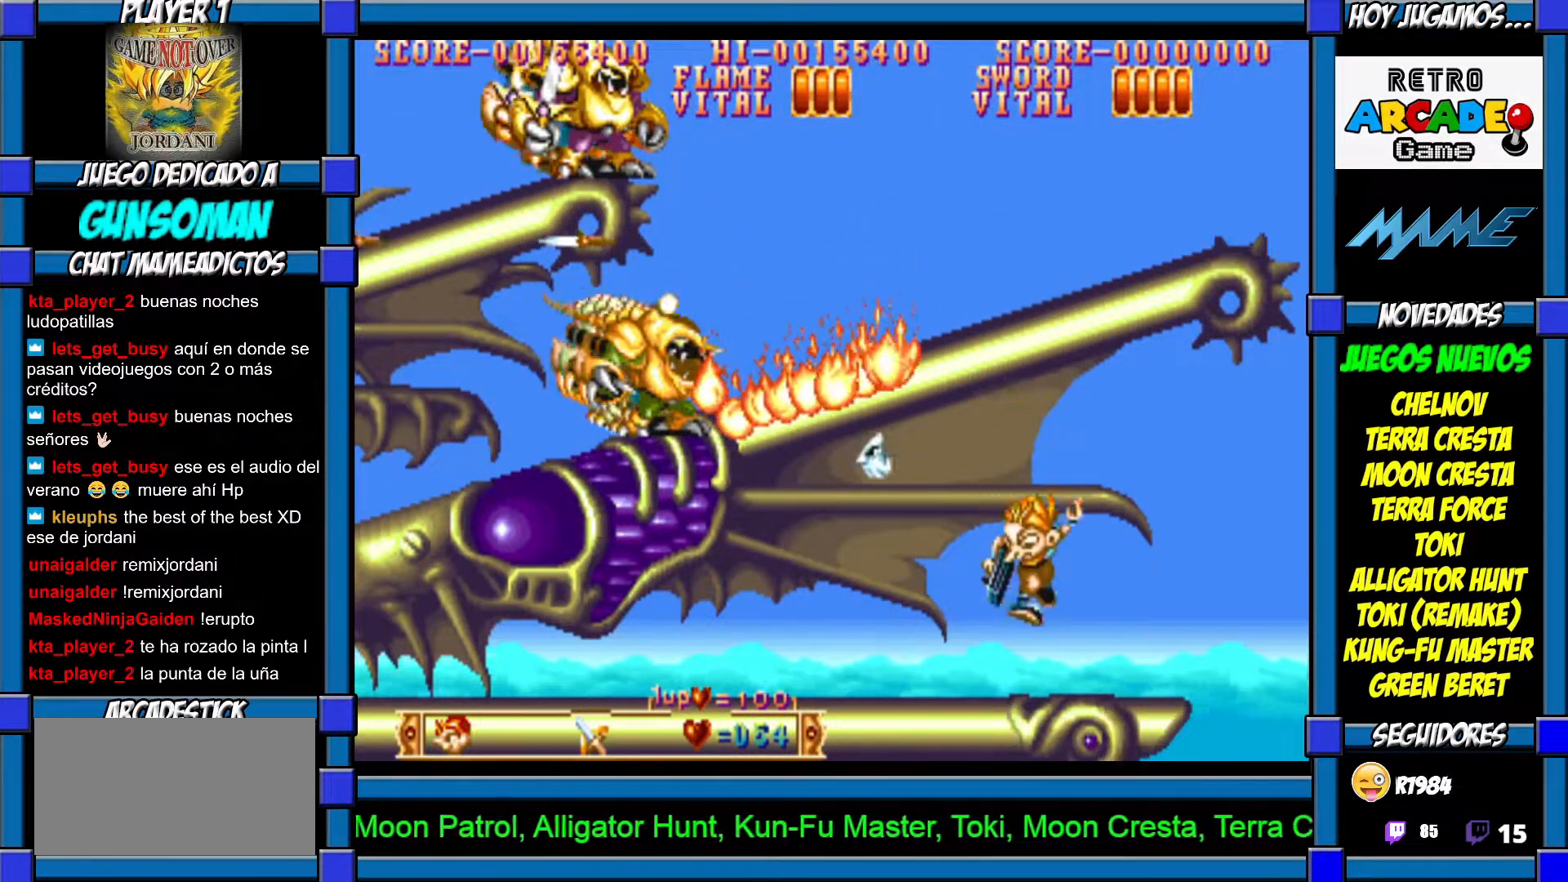
{"buttons": [], "left_stick": "left", "events": []}
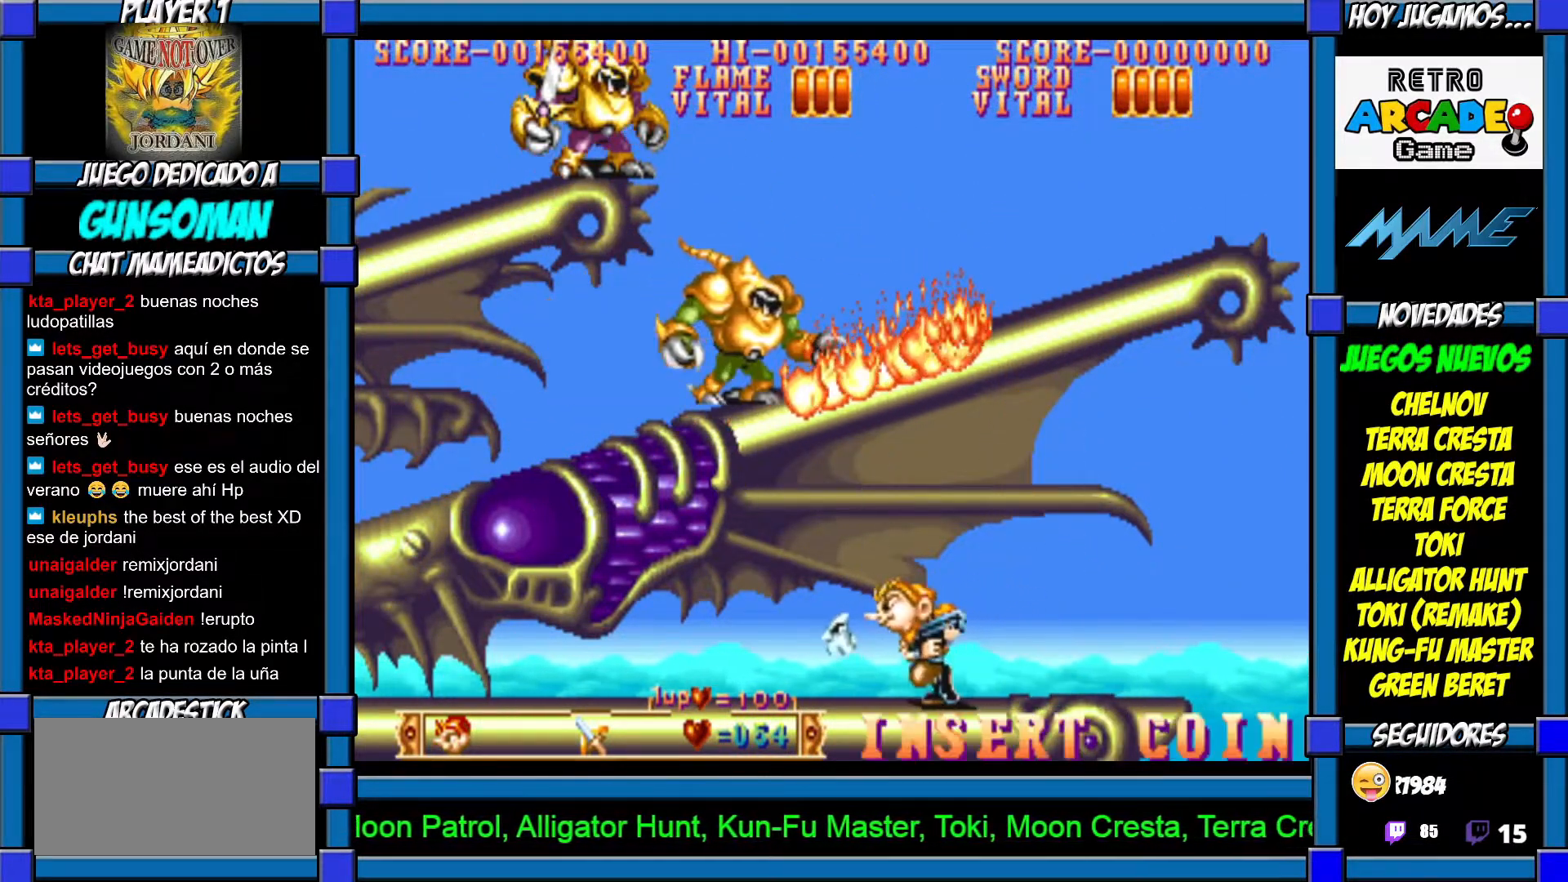
{"buttons": ["CROSS"], "left_stick": "up", "events": [[200, "CROSS", "down"], [200, "left_stick", "up"], [267, "CROSS", "up"], [317, "CROSS", "down"], [417, "CROSS", "up"], [467, "CROSS", "down"]]}
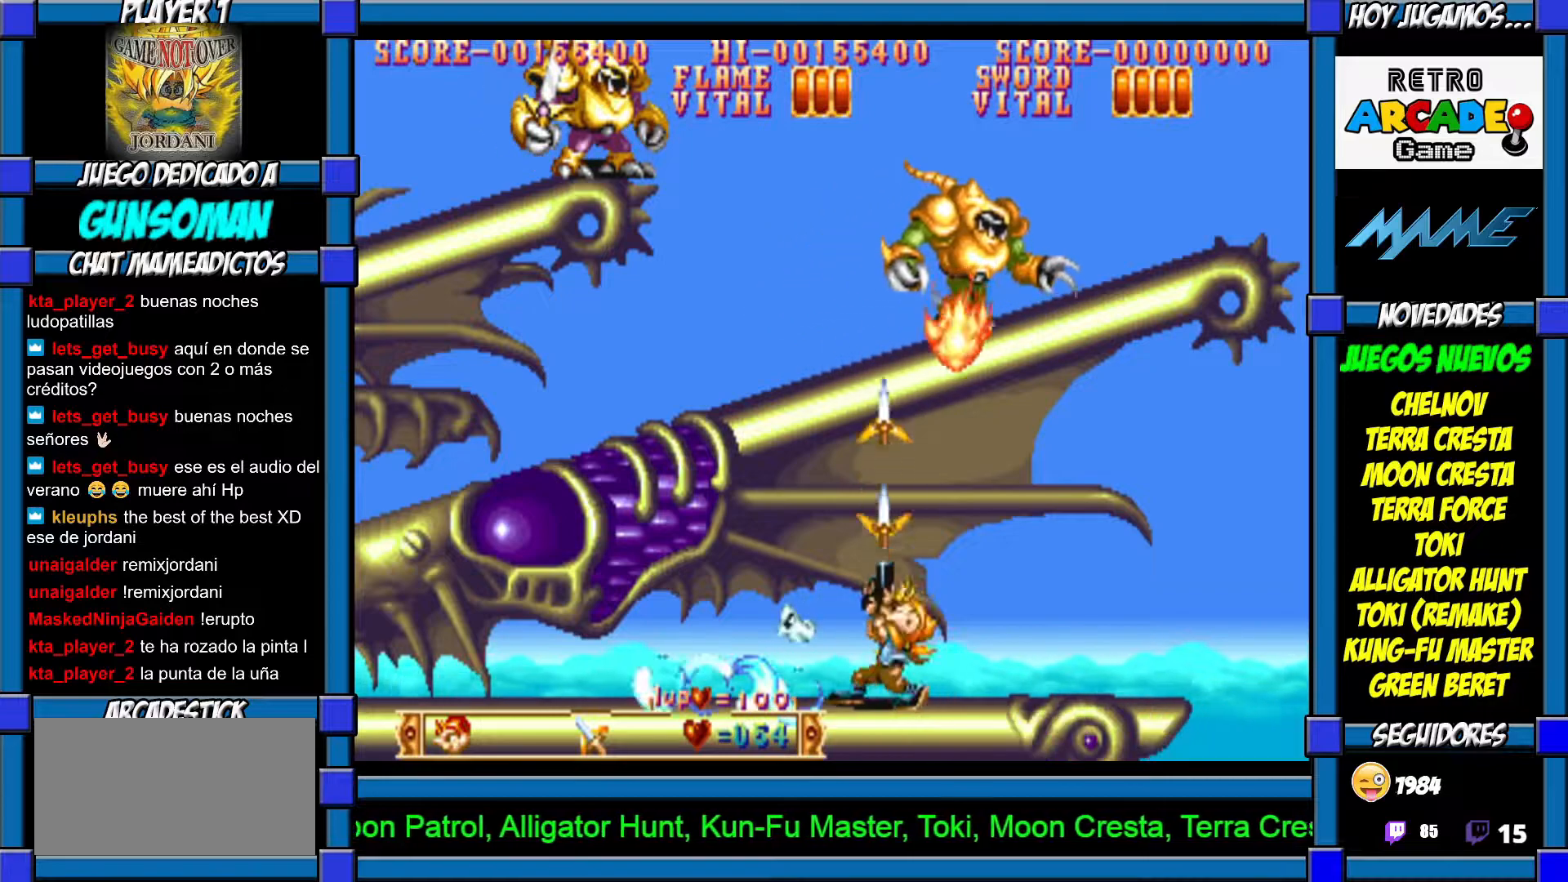
{"buttons": [], "left_stick": "right", "events": [[50, "CROSS", "up"], [117, "CROSS", "down"], [167, "CROSS", "up"], [267, "CROSS", "down"], [317, "CROSS", "up"], [417, "left_stick", "right"]]}
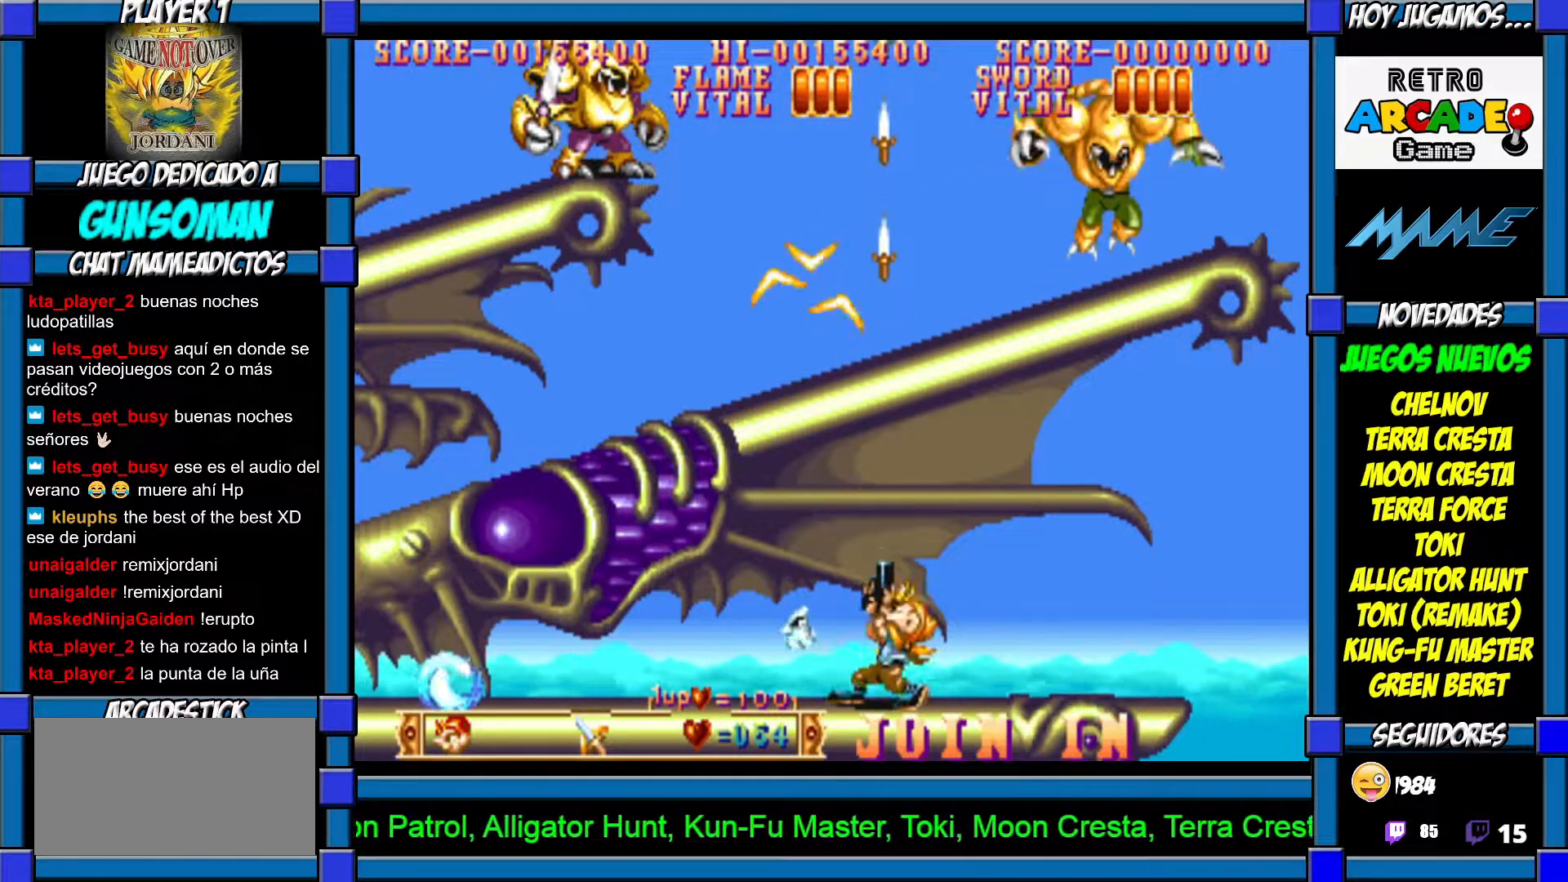
{"buttons": ["CROSS"], "left_stick": "up", "events": [[267, "left_stick", "up"], [317, "CROSS", "down"], [400, "CROSS", "up"], [450, "CROSS", "down"]]}
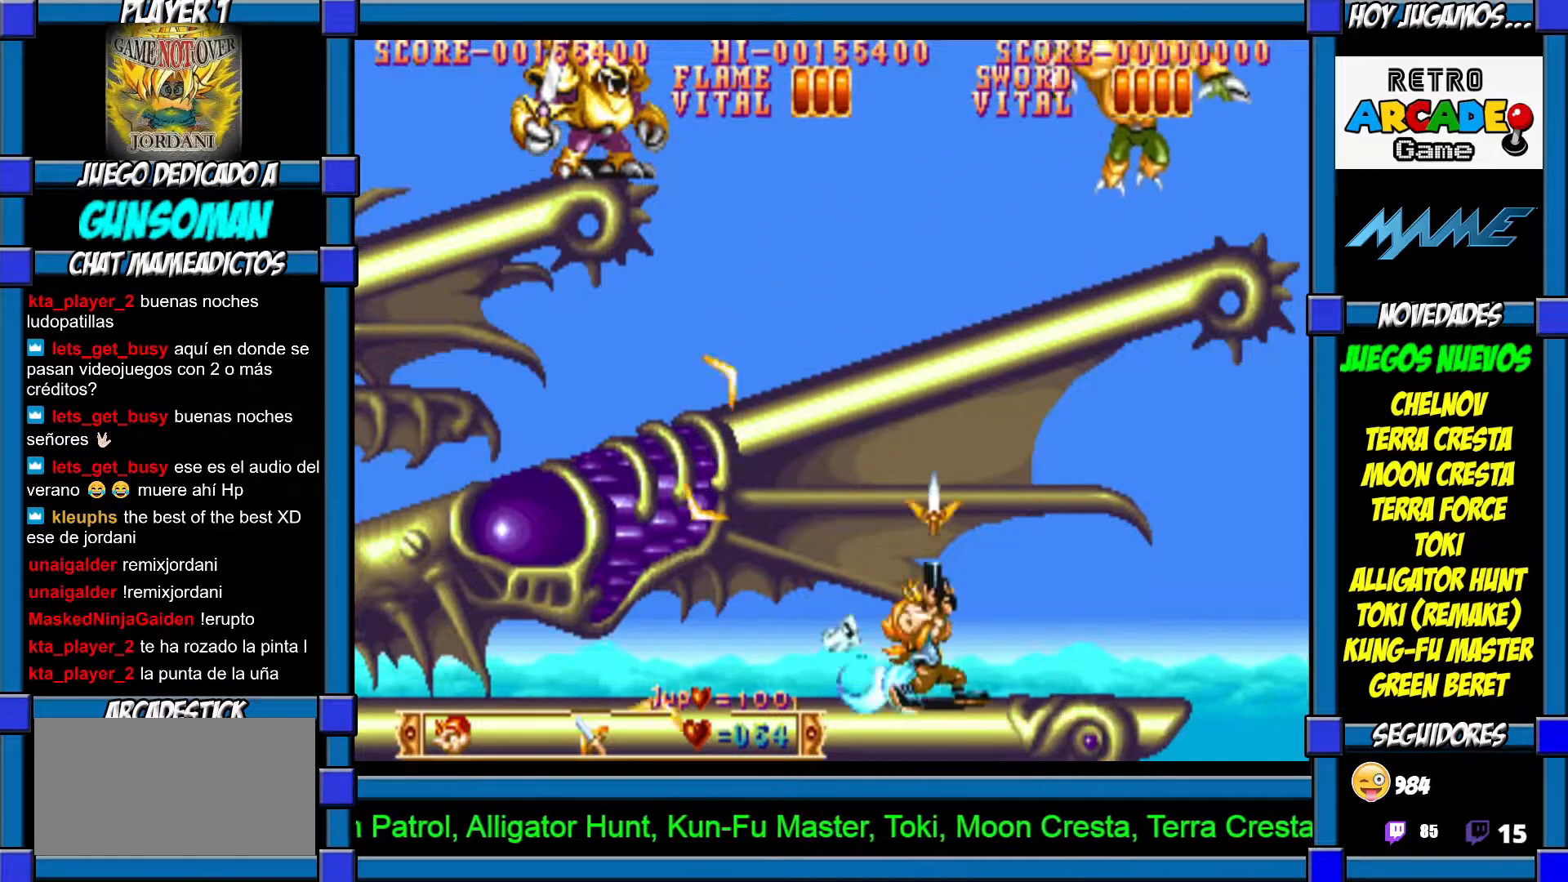
{"buttons": [], "left_stick": "up", "events": [[17, "CROSS", "up"], [17, "left_stick", "left"], [467, "left_stick", "up"]]}
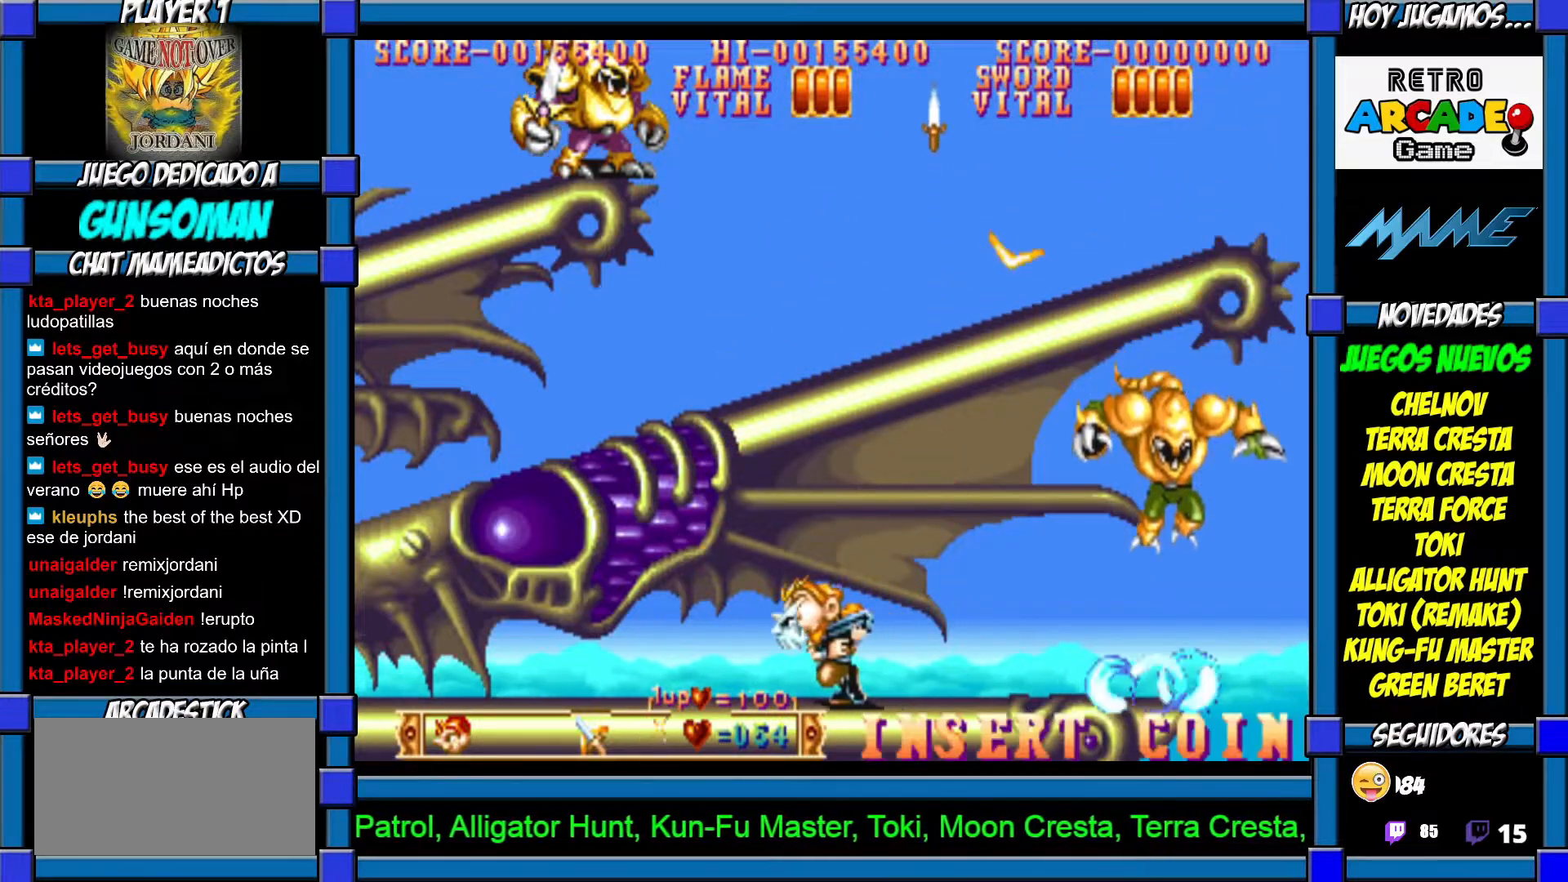
{"buttons": ["CIRCLE"], "left_stick": "up", "events": [[17, "CIRCLE", "down"], [100, "CIRCLE", "up"], [167, "CIRCLE", "down"], [217, "CIRCLE", "up"], [317, "CIRCLE", "down"], [367, "CIRCLE", "up"], [450, "CIRCLE", "down"]]}
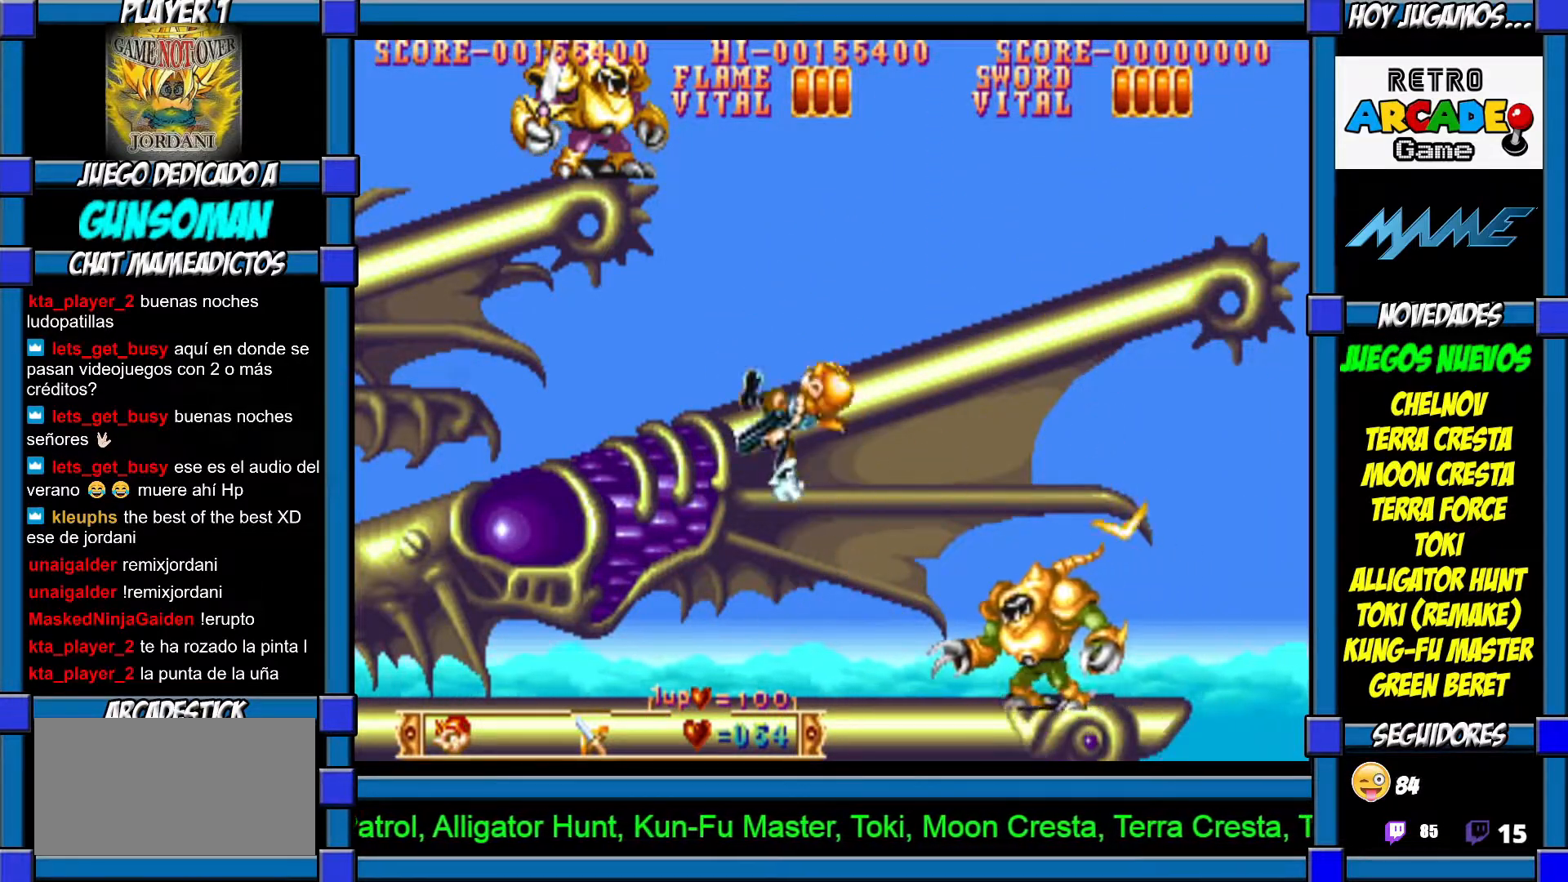
{"buttons": [], "left_stick": "up", "events": [[17, "CIRCLE", "up"], [100, "CIRCLE", "down"], [167, "CIRCLE", "up"], [217, "CIRCLE", "down"], [267, "CIRCLE", "up"]]}
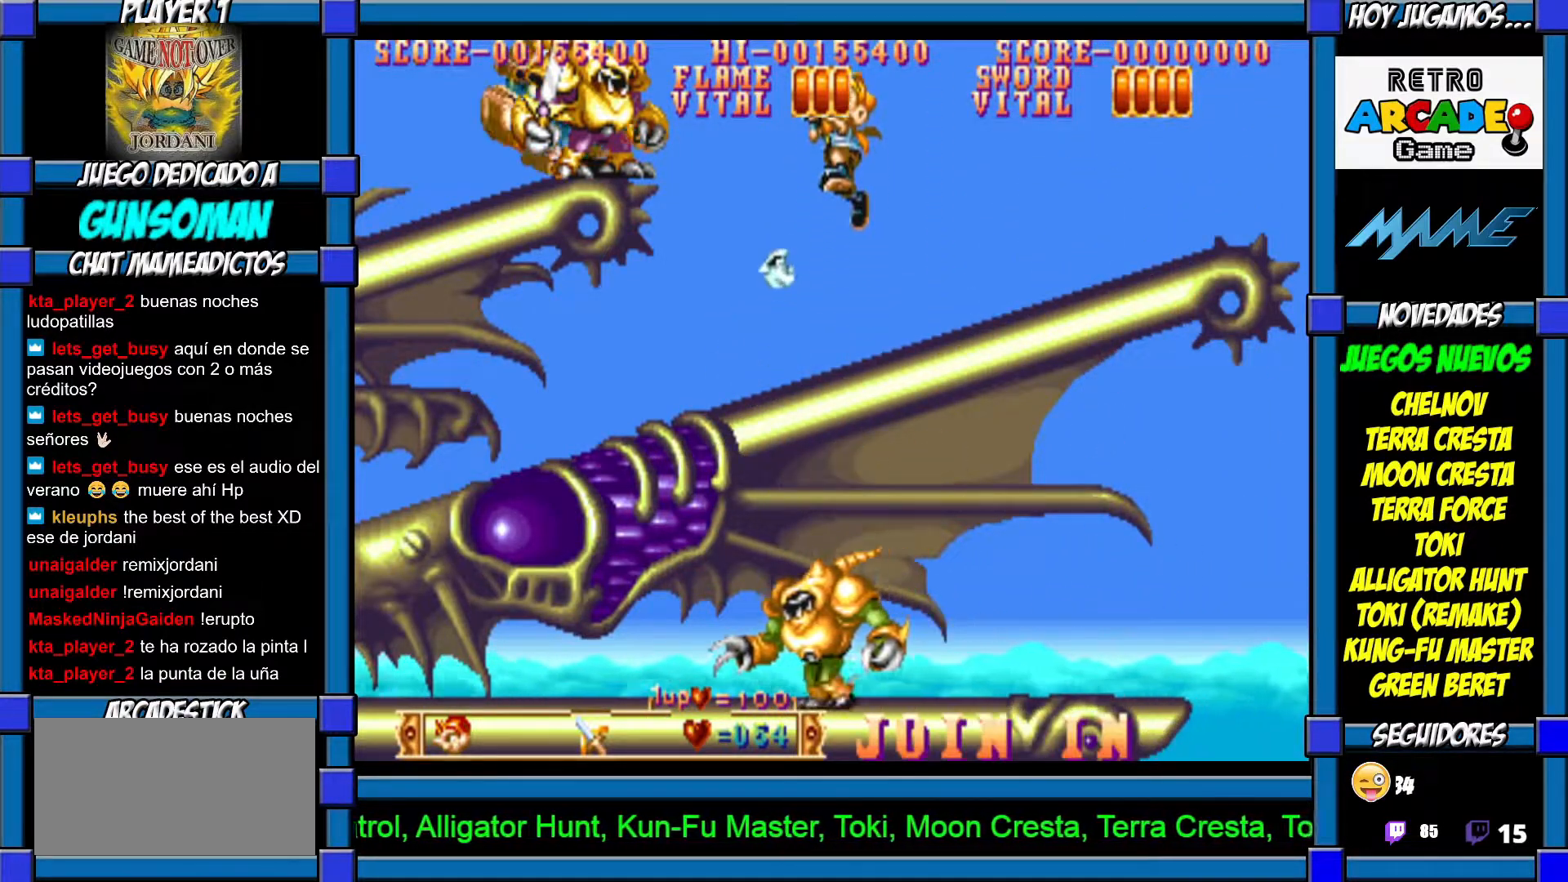
{"buttons": [], "left_stick": "right"}
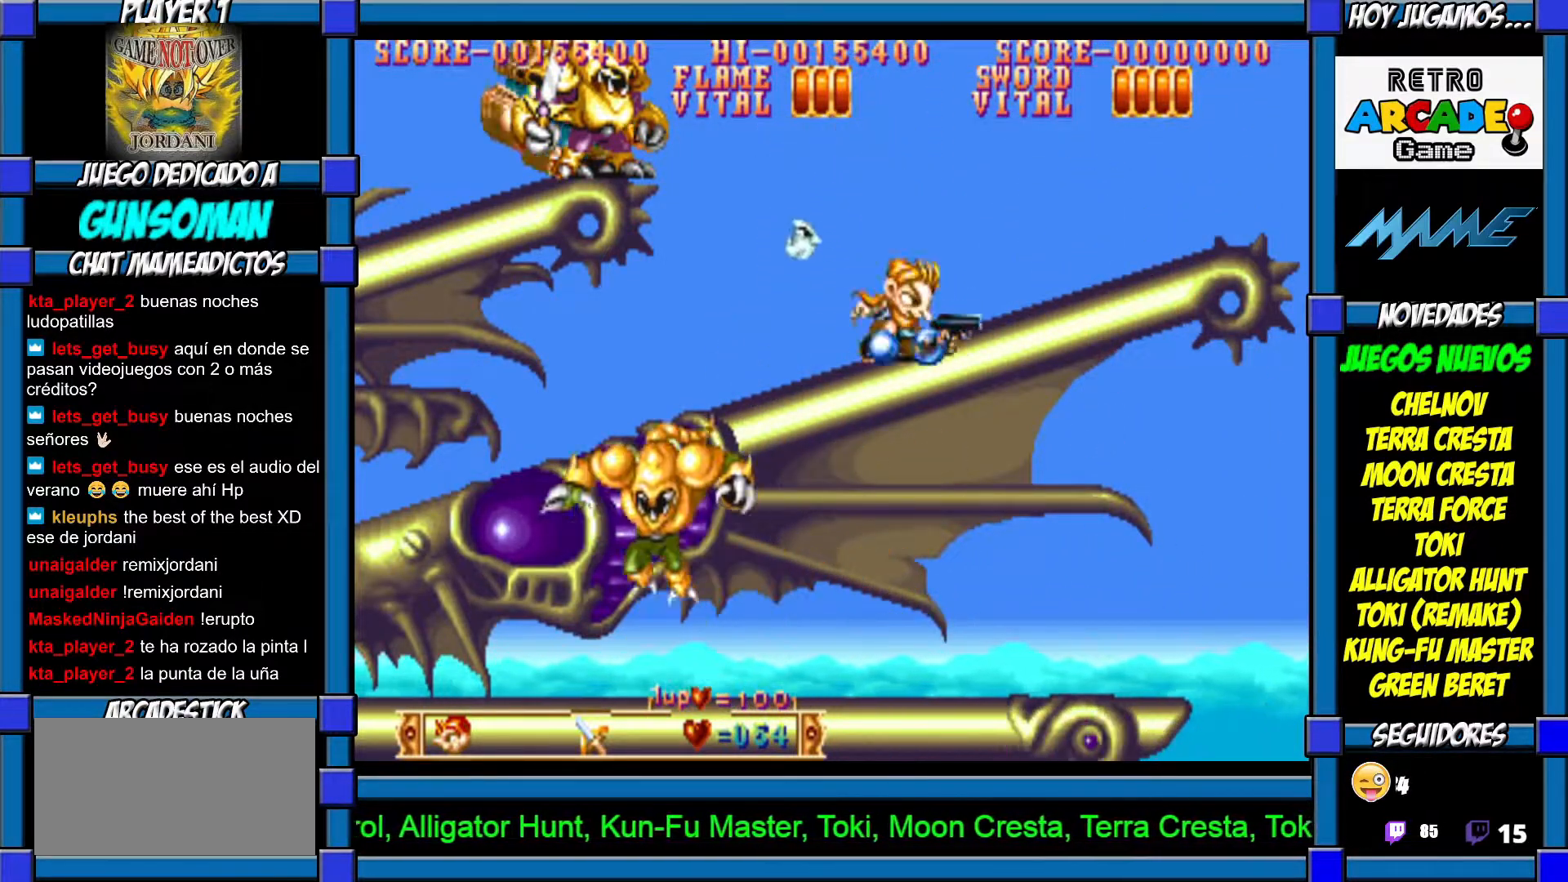
{"buttons": ["CROSS"], "left_stick": "center", "events": [[17, "CIRCLE", "down"], [167, "CIRCLE", "up"], [300, "left_stick", "left"], [350, "CROSS", "down"], [417, "CROSS", "up"], [417, "left_stick", "center"], [467, "CROSS", "down"]]}
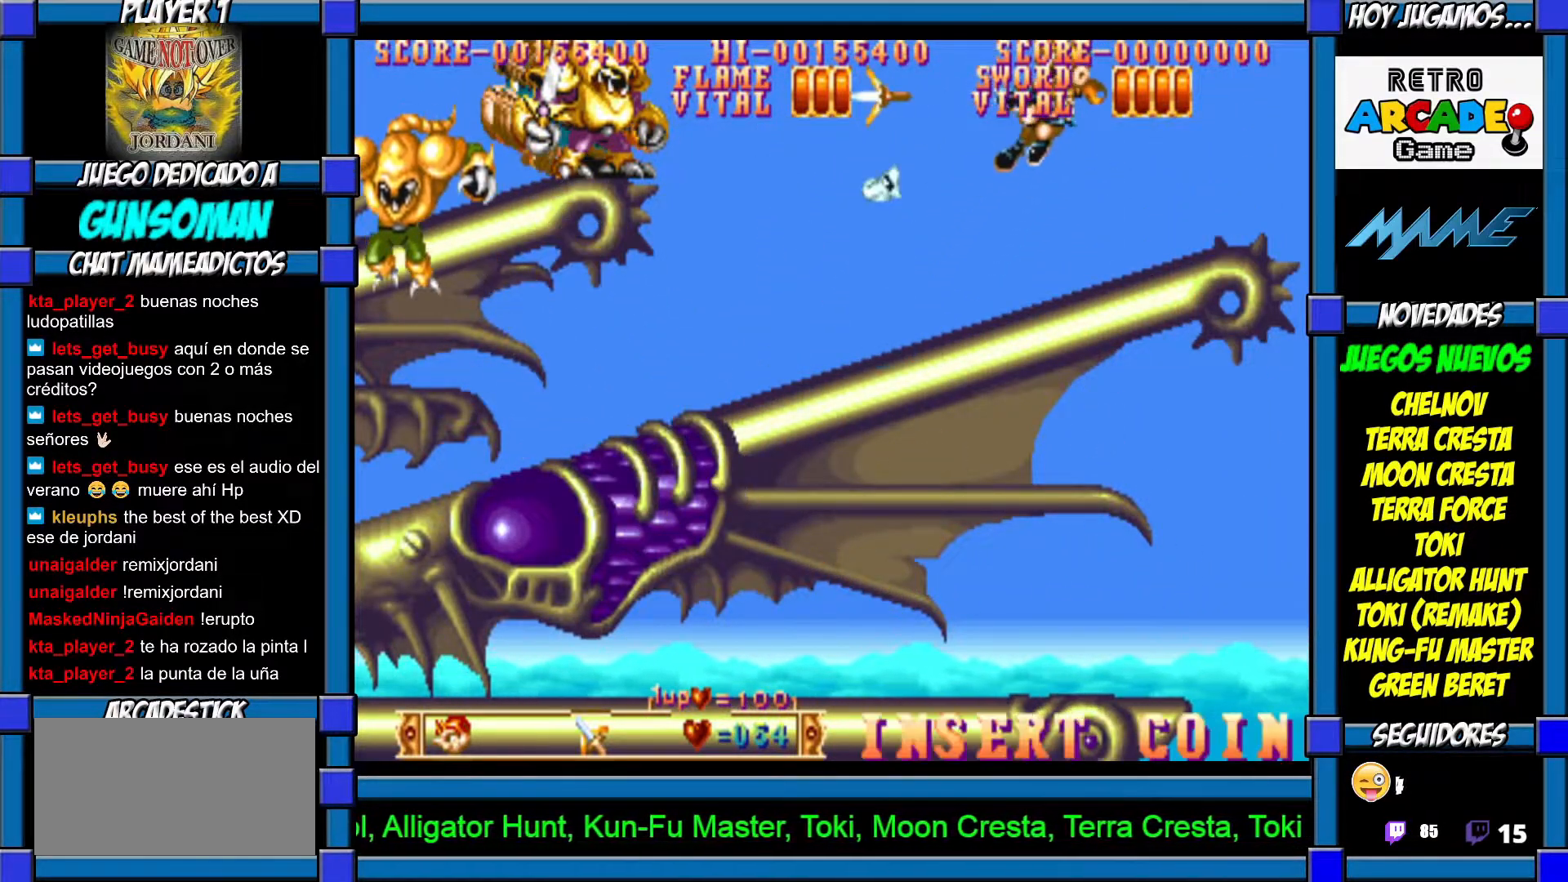
{"buttons": ["CROSS"], "left_stick": "center", "events": [[17, "CROSS", "up"], [100, "CROSS", "down"], [200, "CROSS", "up"], [317, "CIRCLE", "down"], [400, "CIRCLE", "up"], [417, "CROSS", "down"]]}
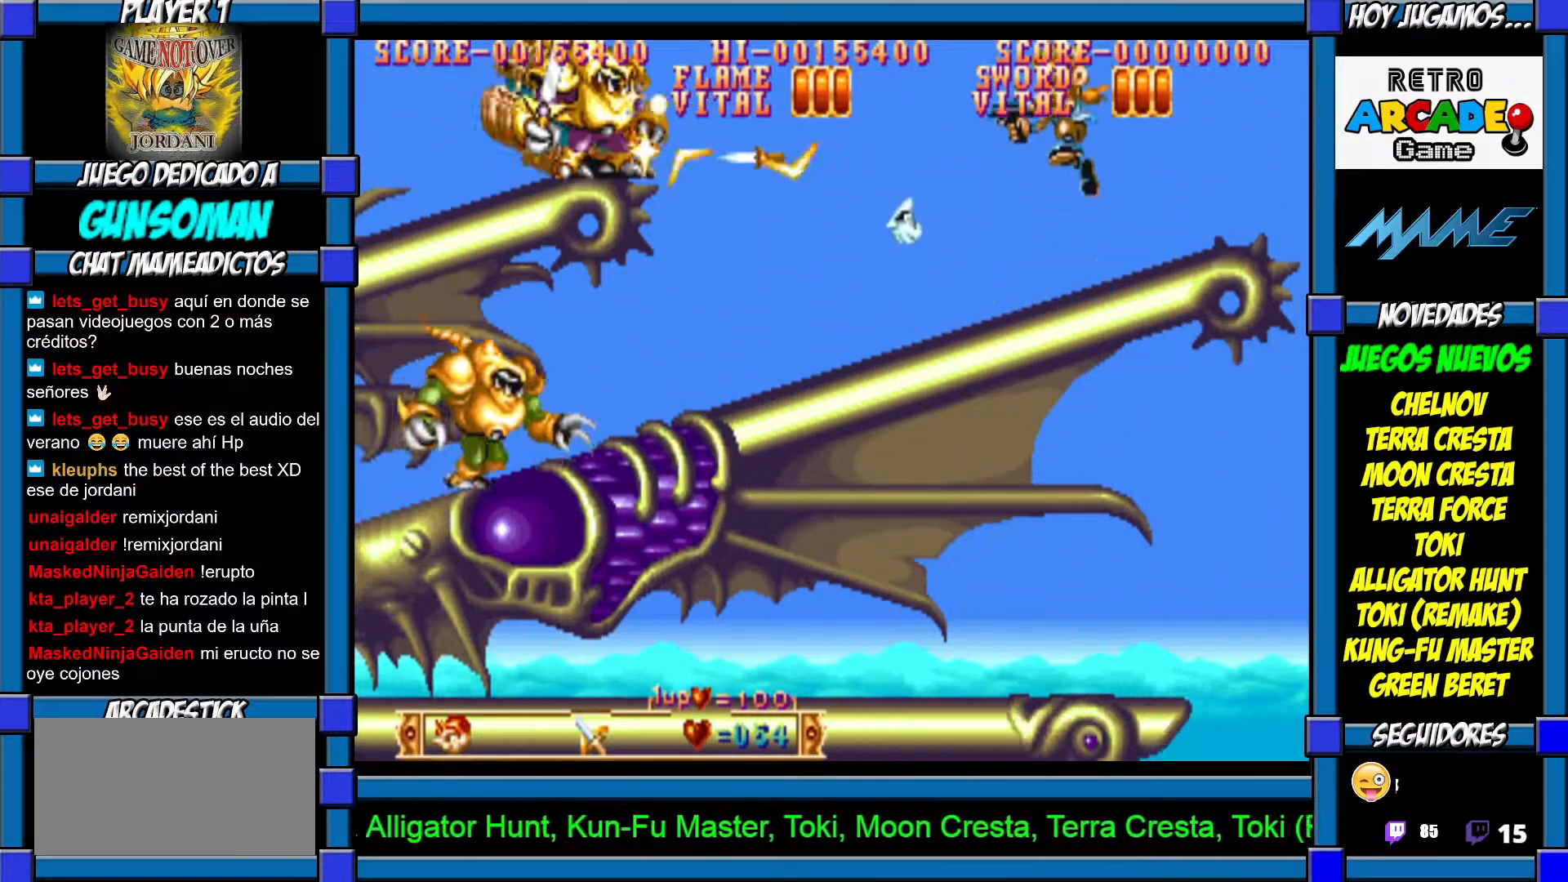
{"buttons": [], "left_stick": "left"}